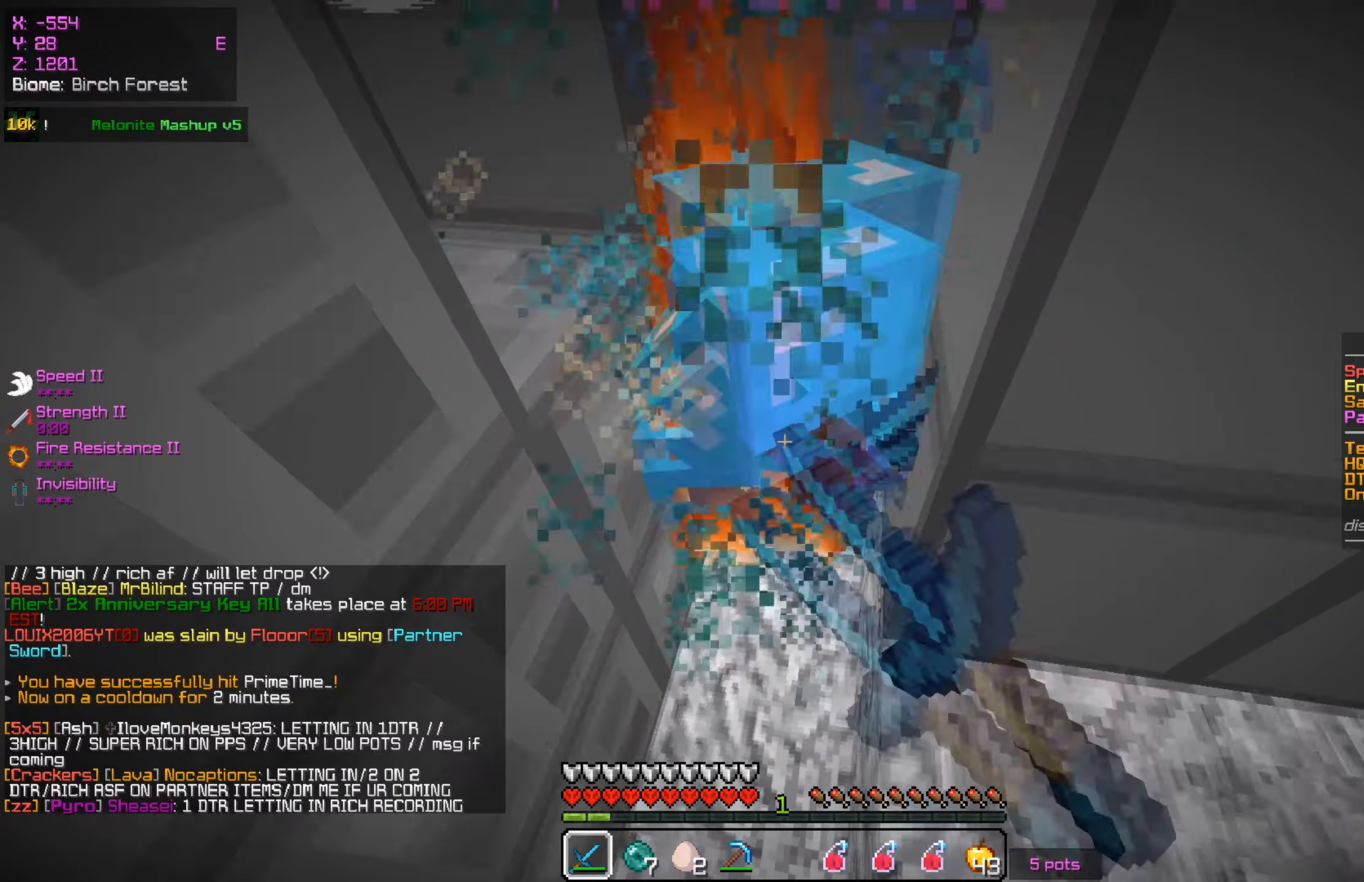
Gameplay with keyboard and mouse; each line is a JSON object with the keys and mouse buttons held at the frame after it. "events" lists presses ("down") and releases ("up") of "a", "d", "s", "w", "mouse_left" and "mouse_right" between this image and that frame as [ms after this image, input, new state], when the widget could be followed in between. "mouse_left", "mouse_right" = the "left", "right" buttons of the "mouse" list. No other keys are recorded. Fast repeated clicks can show as one long hold. Mouse movement is not recorded.
{"keys": [], "mouse": ["left"], "events": [[134, "mouse_right", "down"], [184, "mouse_right", "up"], [351, "mouse_right", "down"], [384, "mouse_right", "up"]]}
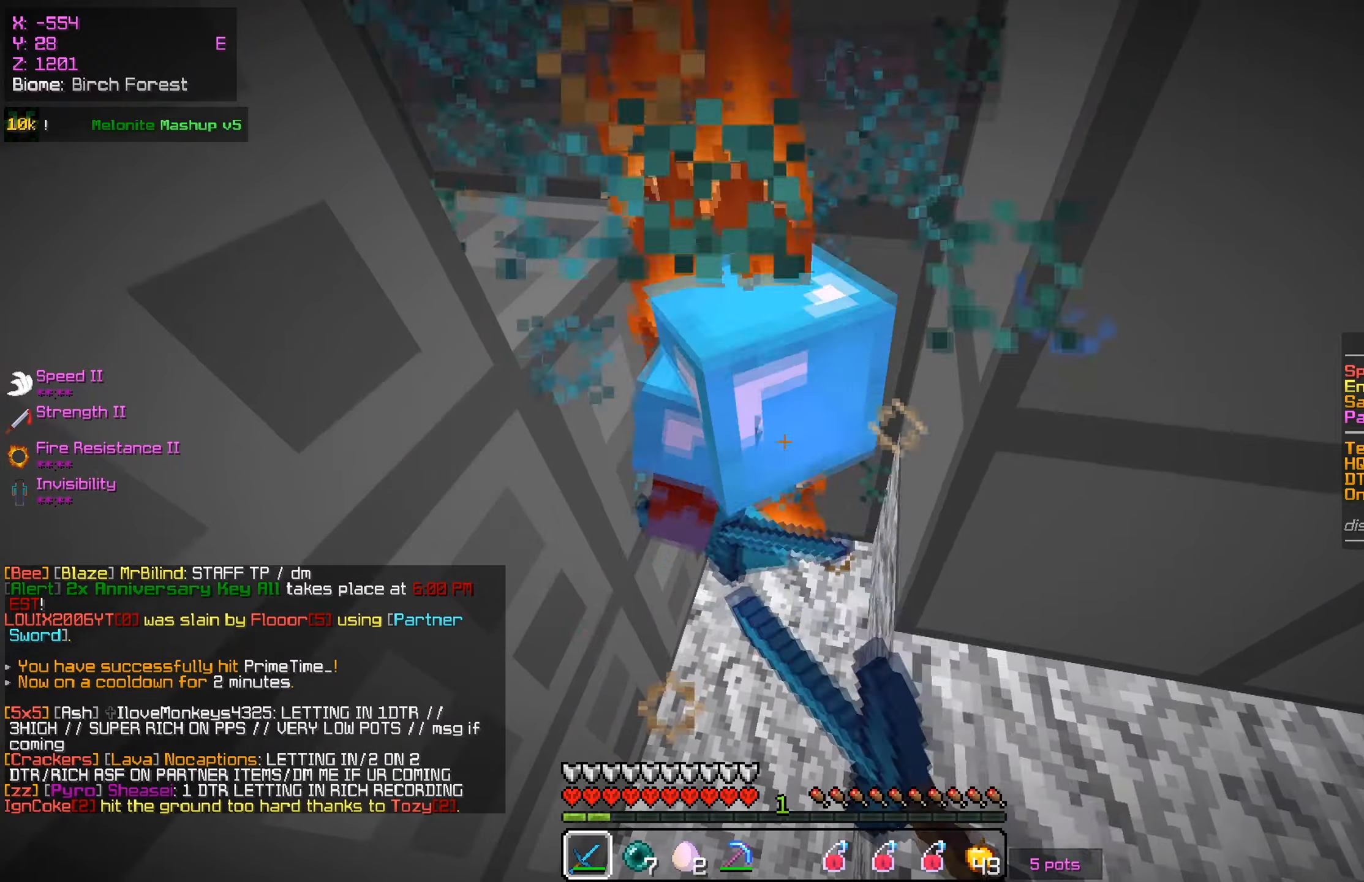
{"keys": [], "mouse": ["left"], "events": [[33, "mouse_right", "down"], [83, "mouse_right", "up"], [217, "mouse_right", "down"], [250, "mouse_right", "up"], [400, "mouse_right", "down"], [434, "mouse_right", "up"]]}
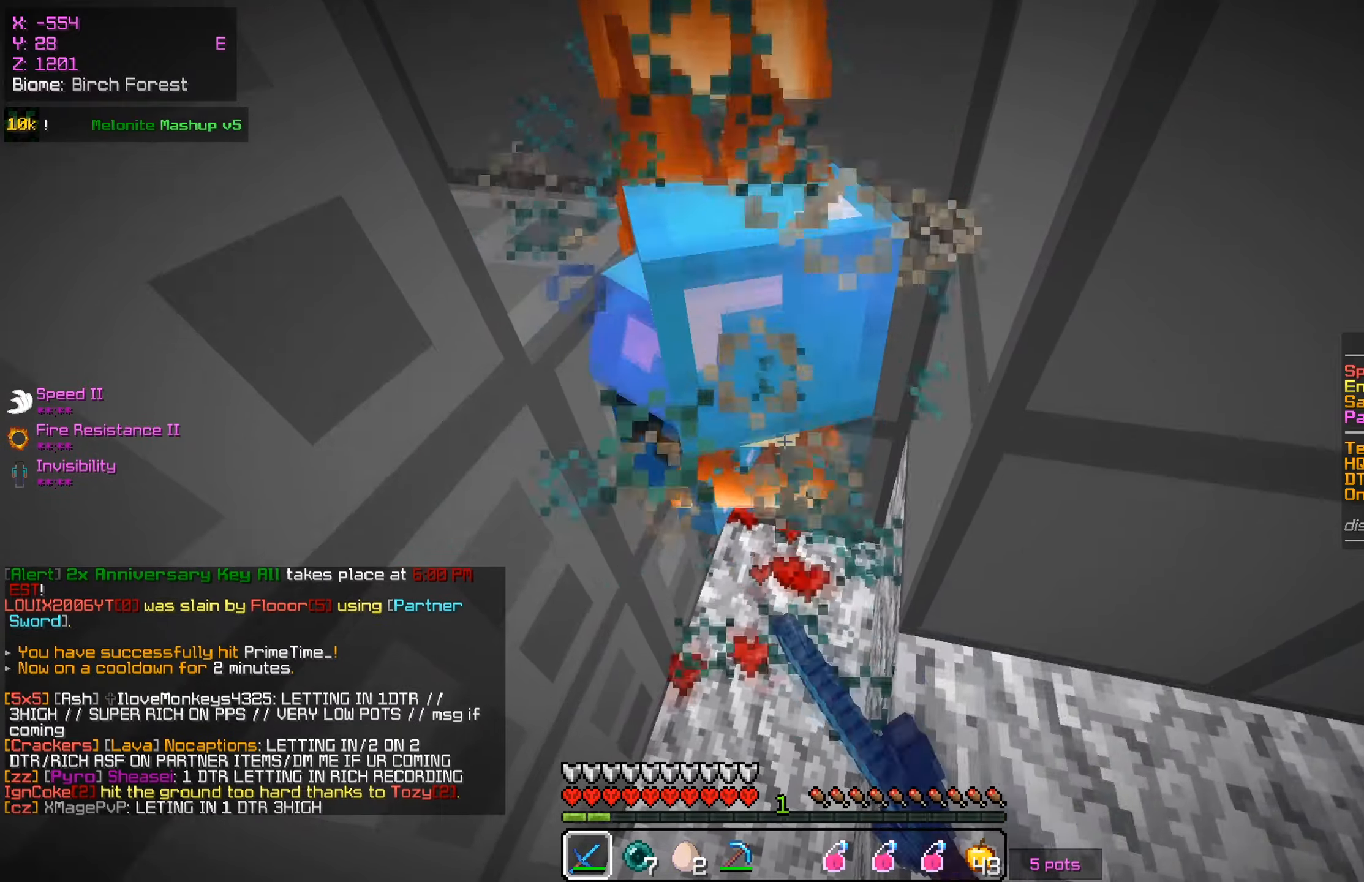
{"keys": [], "mouse": ["left", "right"], "events": [[100, "mouse_right", "down"], [150, "mouse_right", "up"], [300, "mouse_right", "down"], [350, "mouse_right", "up"], [484, "mouse_right", "down"]]}
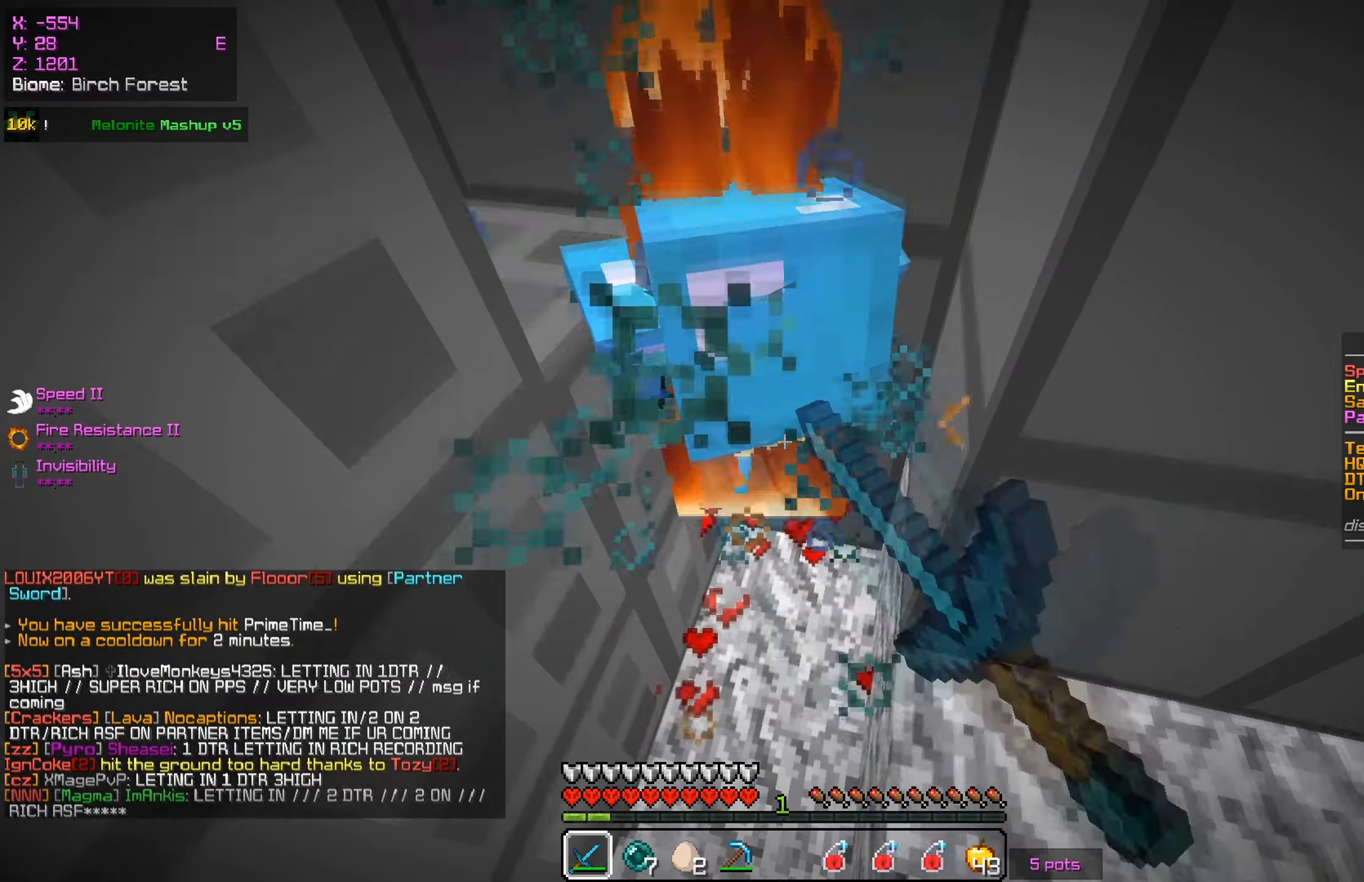
{"keys": [], "mouse": ["left"], "events": [[67, "mouse_right", "up"], [217, "mouse_right", "down"], [251, "mouse_right", "up"], [417, "mouse_right", "down"], [467, "mouse_right", "up"]]}
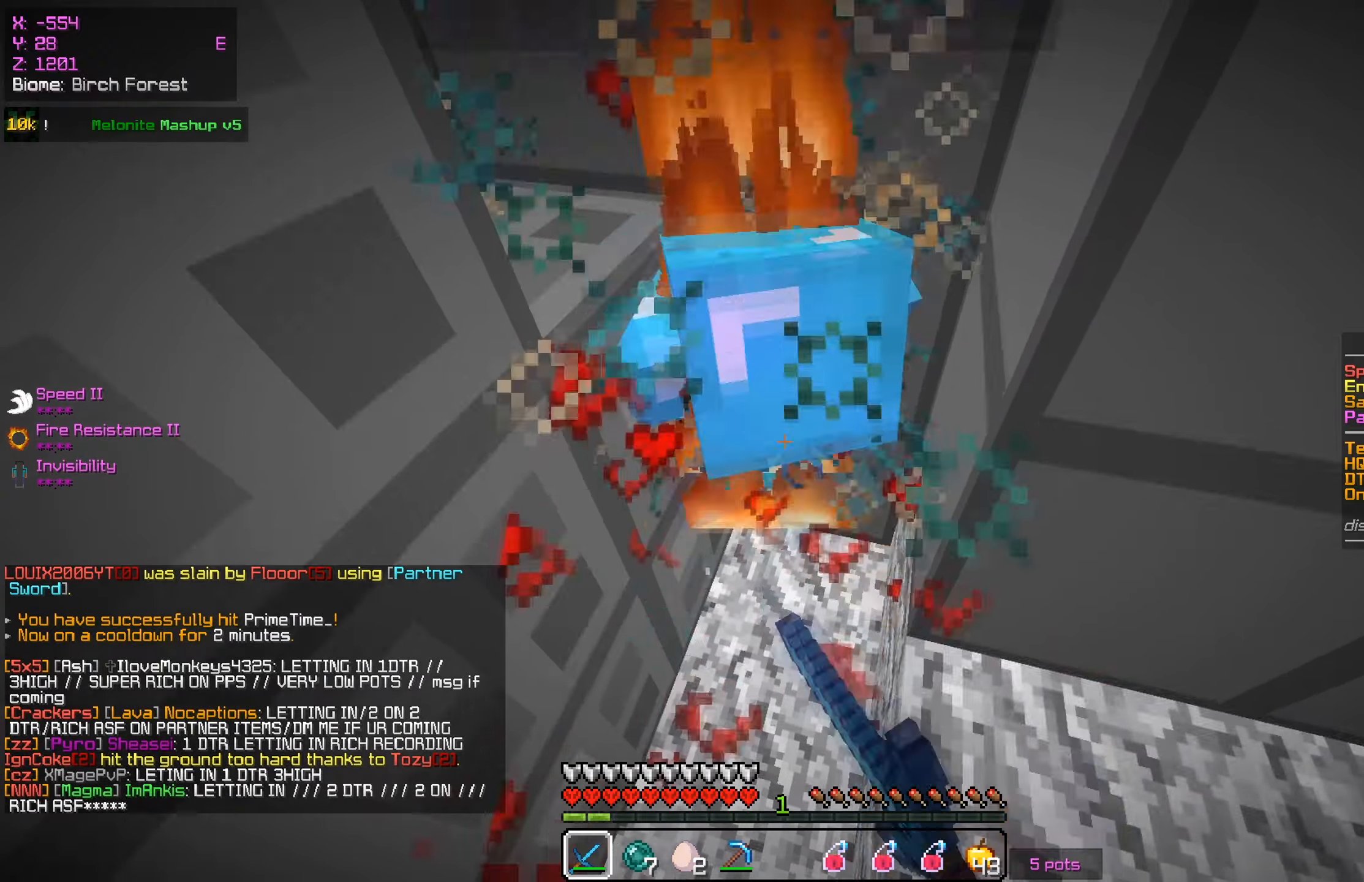
{"keys": [], "mouse": ["left"], "events": [[117, "mouse_right", "down"], [167, "mouse_right", "up"], [333, "mouse_right", "down"], [383, "mouse_right", "up"]]}
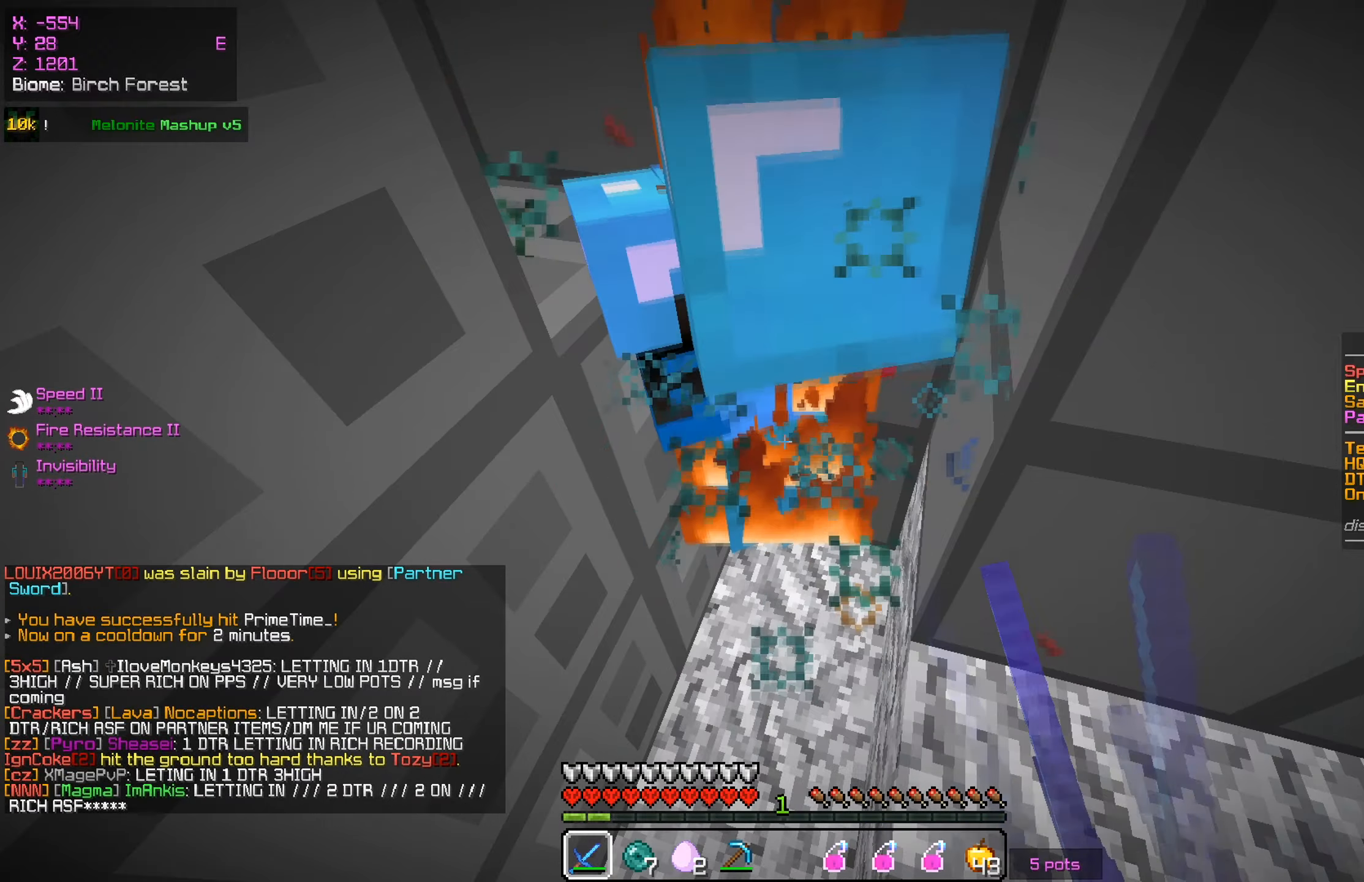
{"keys": [], "mouse": ["left"], "events": [[50, "mouse_right", "down"], [100, "mouse_right", "up"], [284, "mouse_right", "down"], [351, "mouse_right", "up"]]}
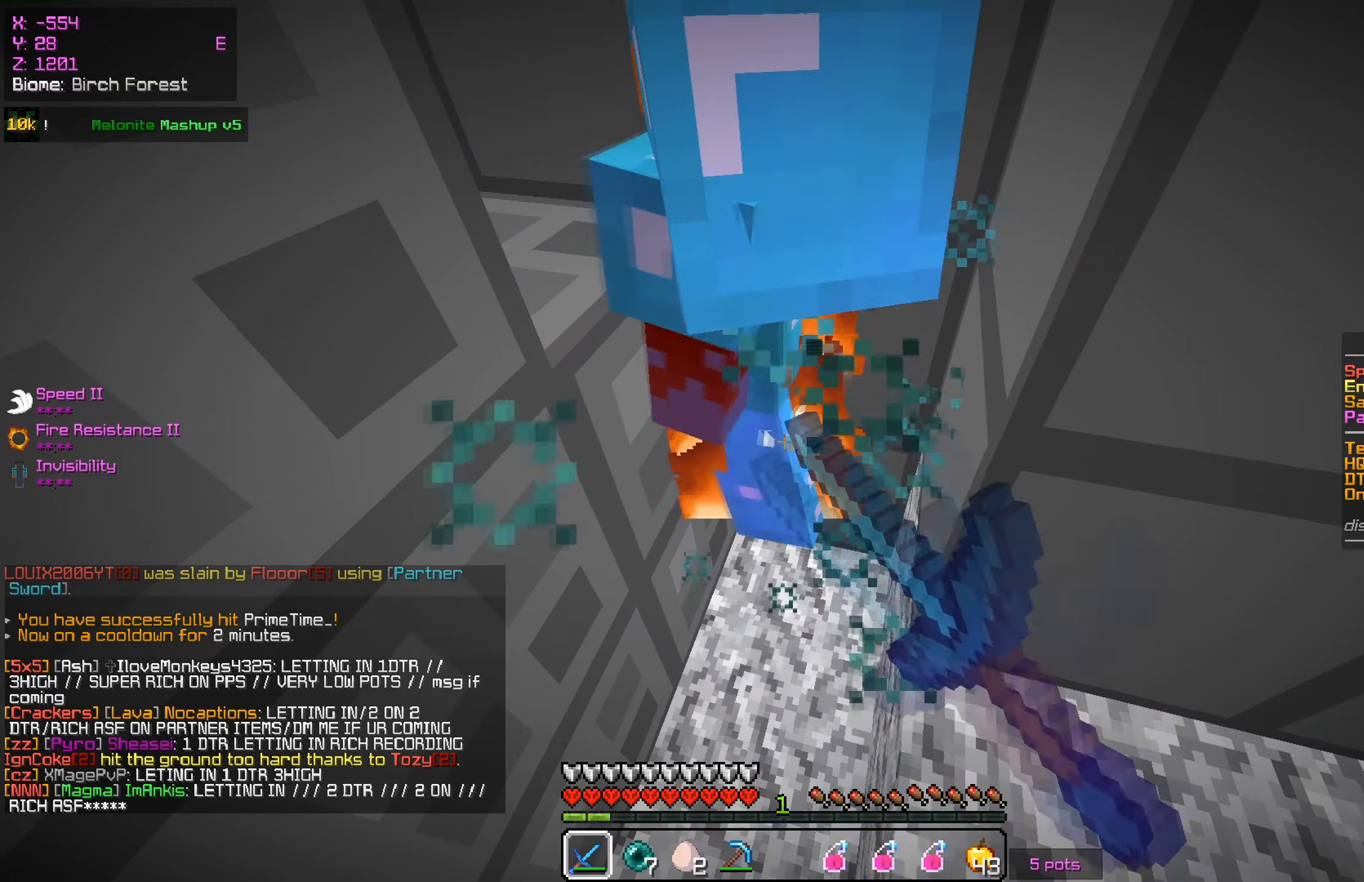
{"keys": [], "mouse": ["left"], "events": [[16, "mouse_right", "down"], [50, "mouse_right", "up"], [217, "mouse_right", "down"], [267, "mouse_right", "up"], [417, "mouse_right", "down"], [467, "mouse_right", "up"]]}
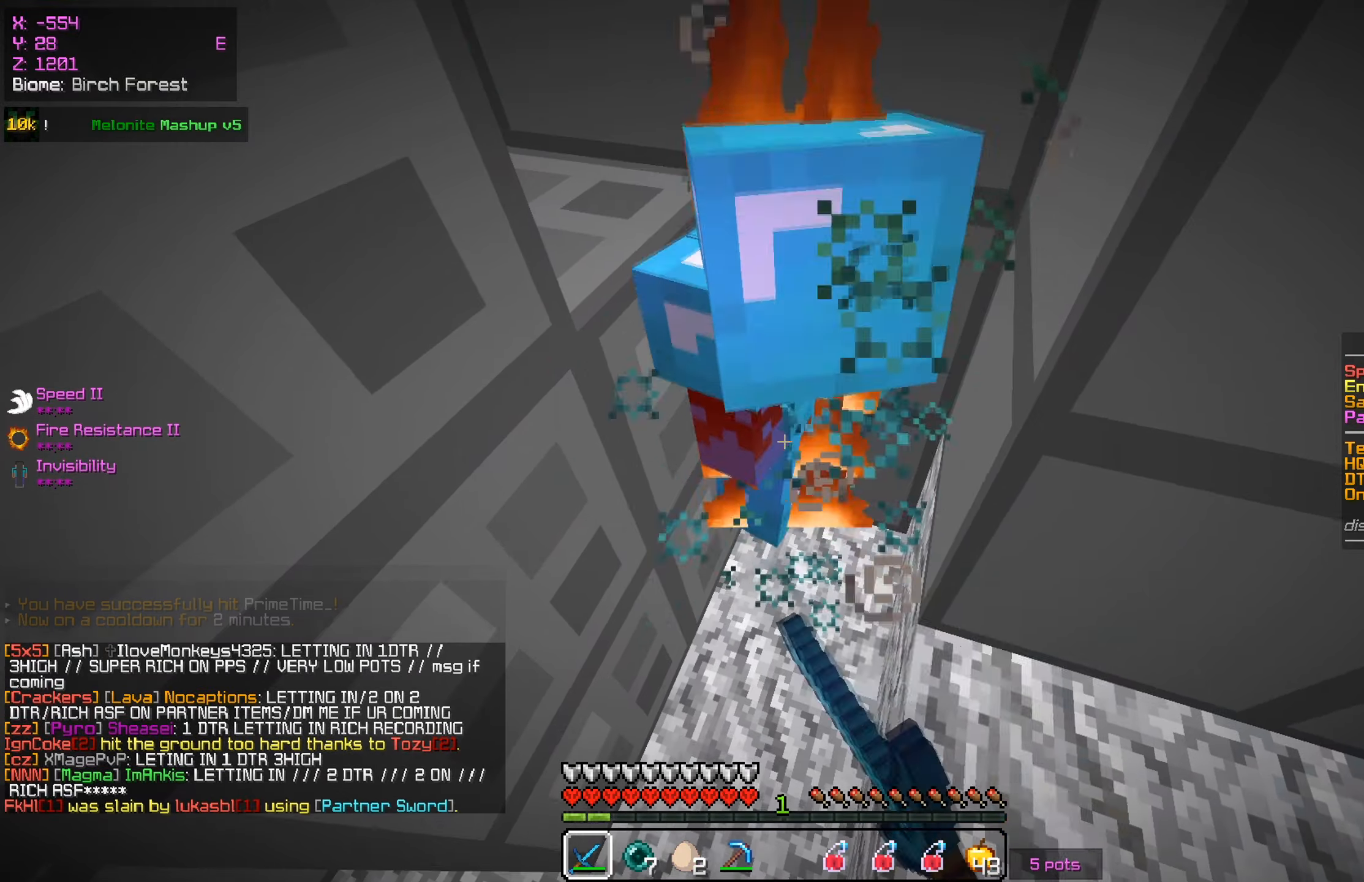
{"keys": [], "mouse": ["left"], "events": [[100, "mouse_right", "down"], [184, "mouse_right", "up"], [251, "mouse_right", "down"], [317, "mouse_left", "up"], [351, "mouse_right", "up"], [367, "mouse_left", "down"], [434, "mouse_right", "down"], [484, "mouse_right", "up"]]}
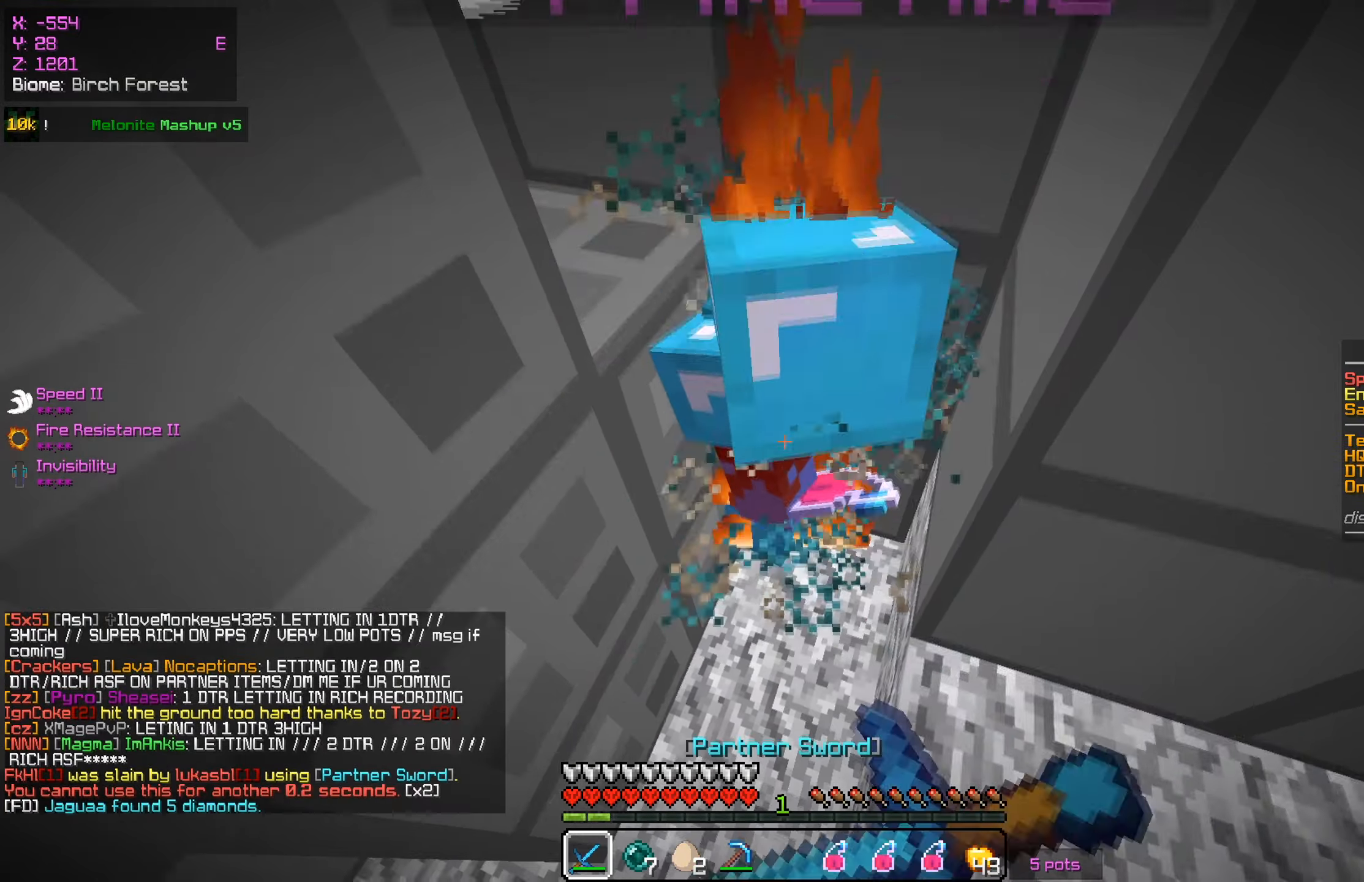
{"keys": [], "mouse": ["left", "right"], "events": [[117, "mouse_right", "down"], [200, "mouse_right", "up"], [283, "mouse_right", "down"], [367, "mouse_right", "up"], [467, "mouse_right", "down"]]}
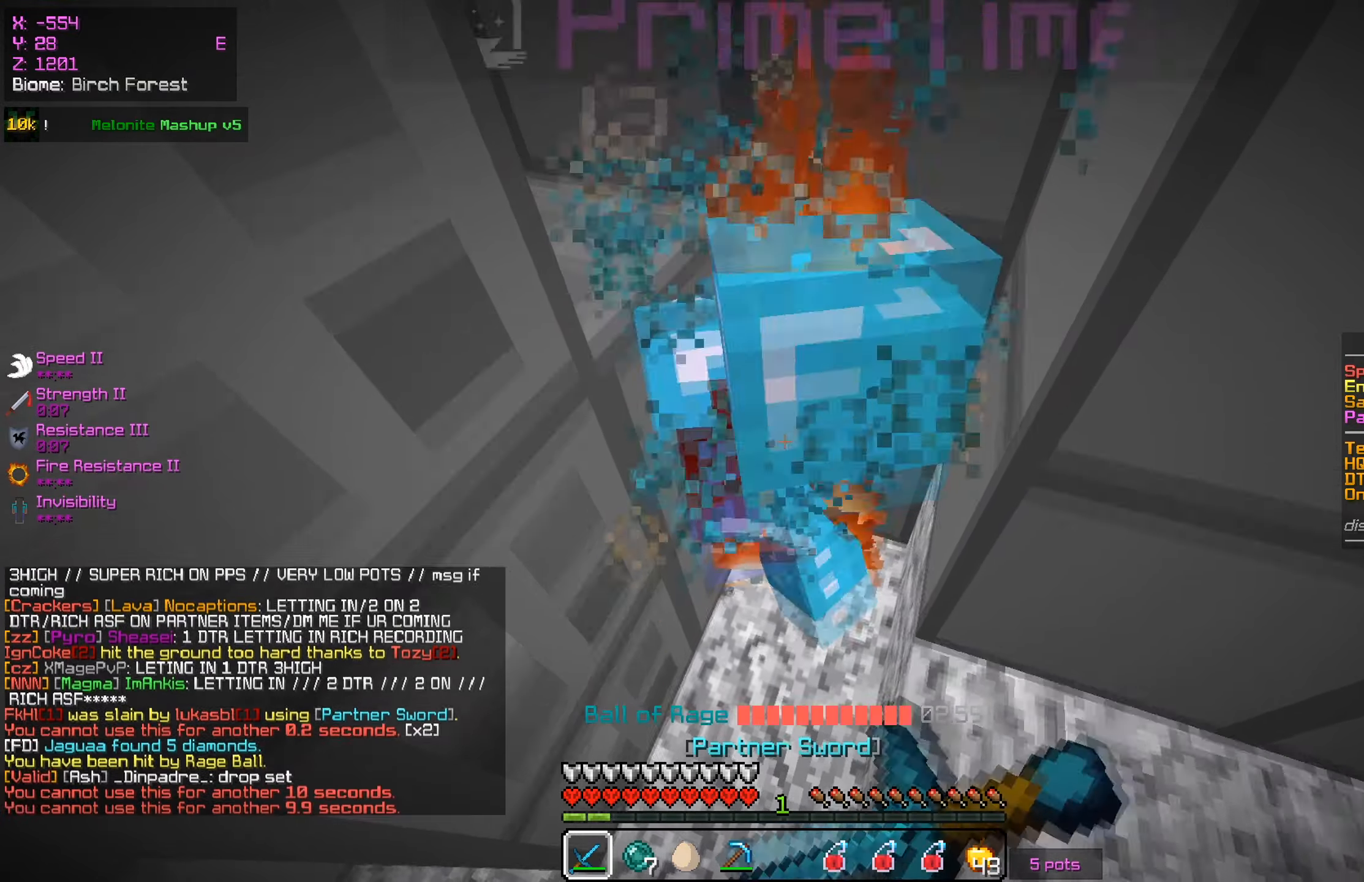
{"keys": [], "mouse": ["left"], "events": [[17, "mouse_right", "up"], [367, "mouse_right", "down"], [434, "mouse_right", "up"]]}
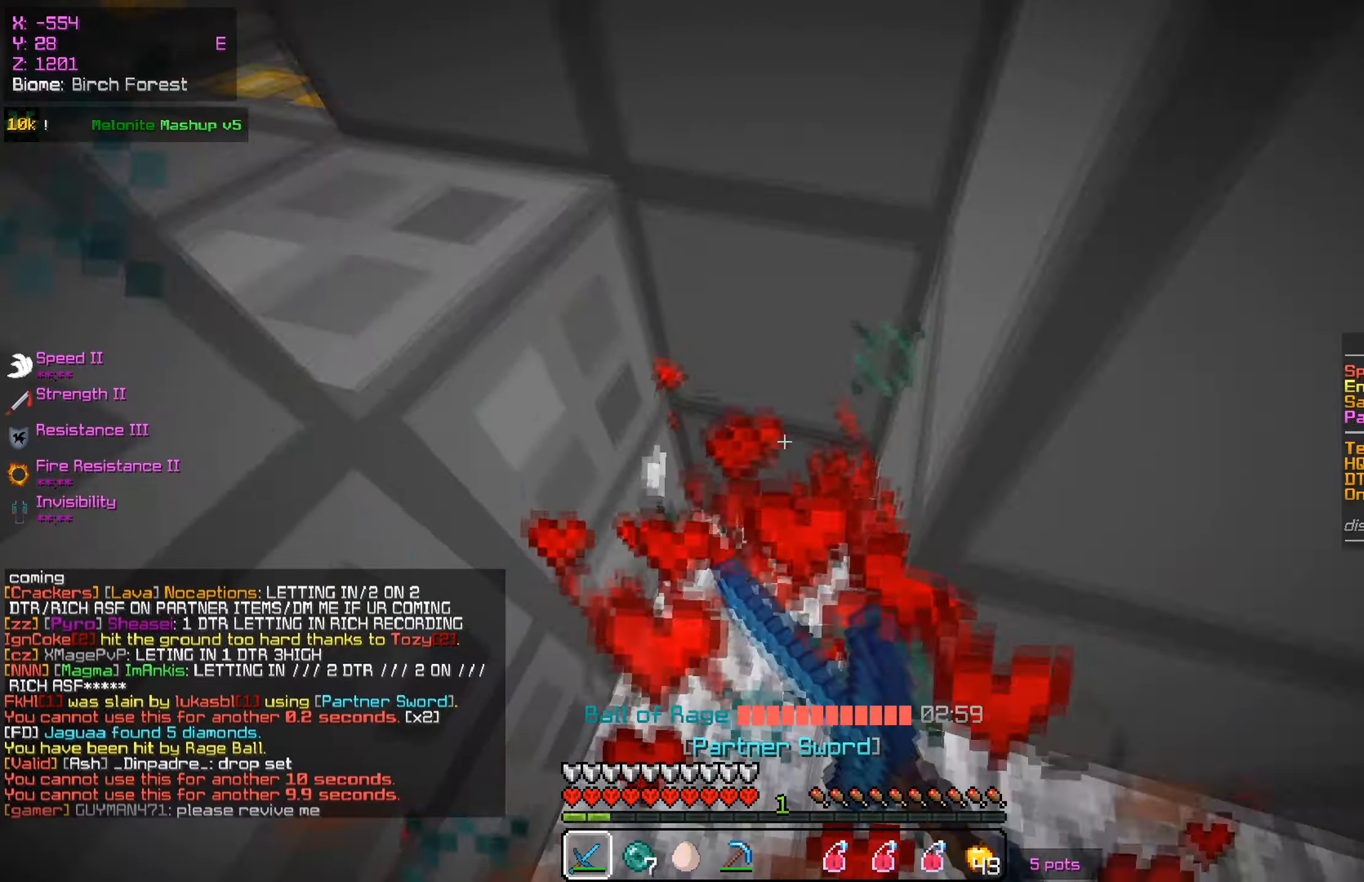
{"keys": [], "mouse": ["left"], "events": [[83, "mouse_right", "down"], [117, "mouse_right", "up"]]}
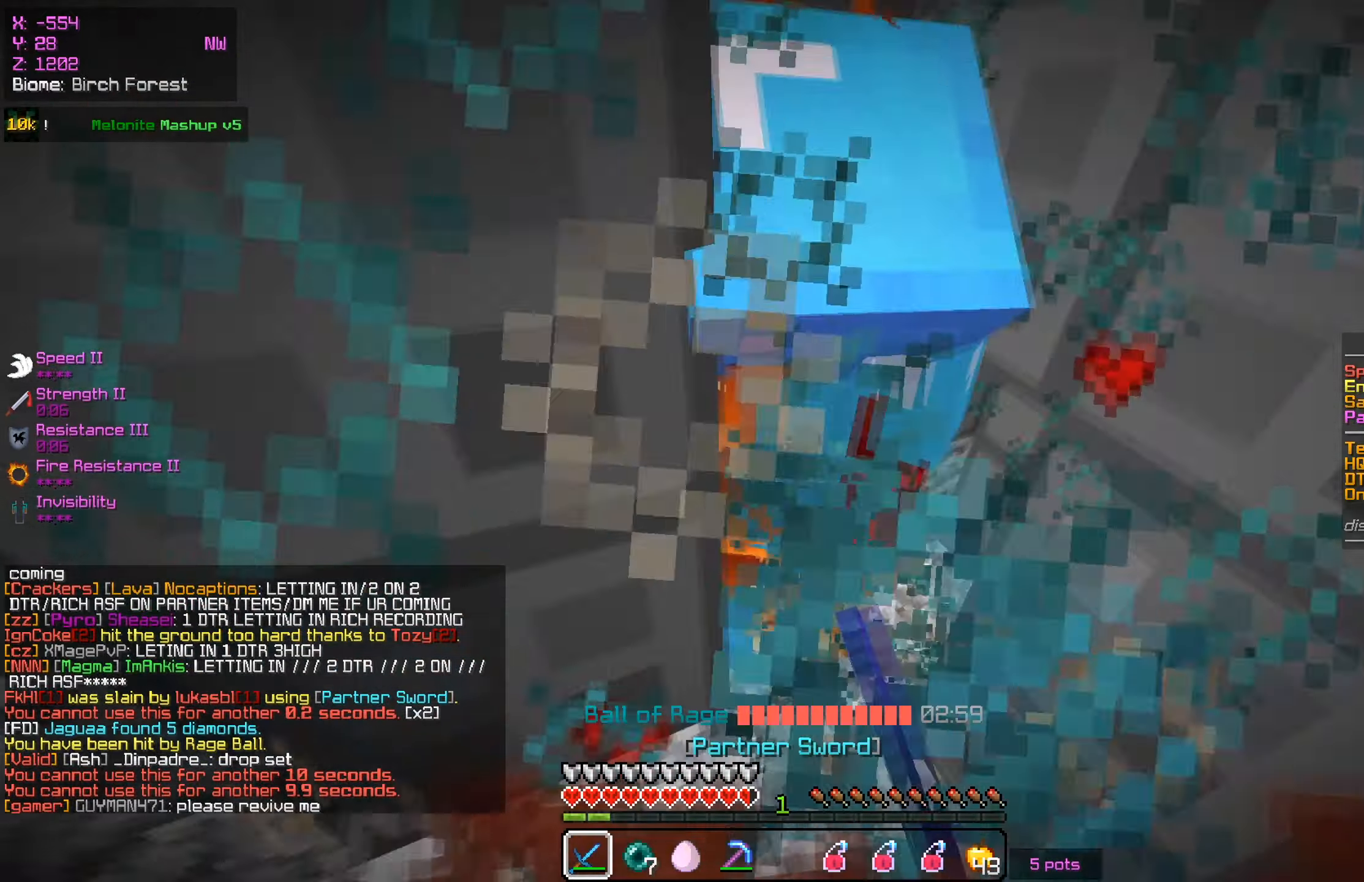
{"keys": [], "mouse": ["left"], "events": [[234, "w", "down"], [301, "d", "down"], [451, "d", "up"], [484, "w", "up"]]}
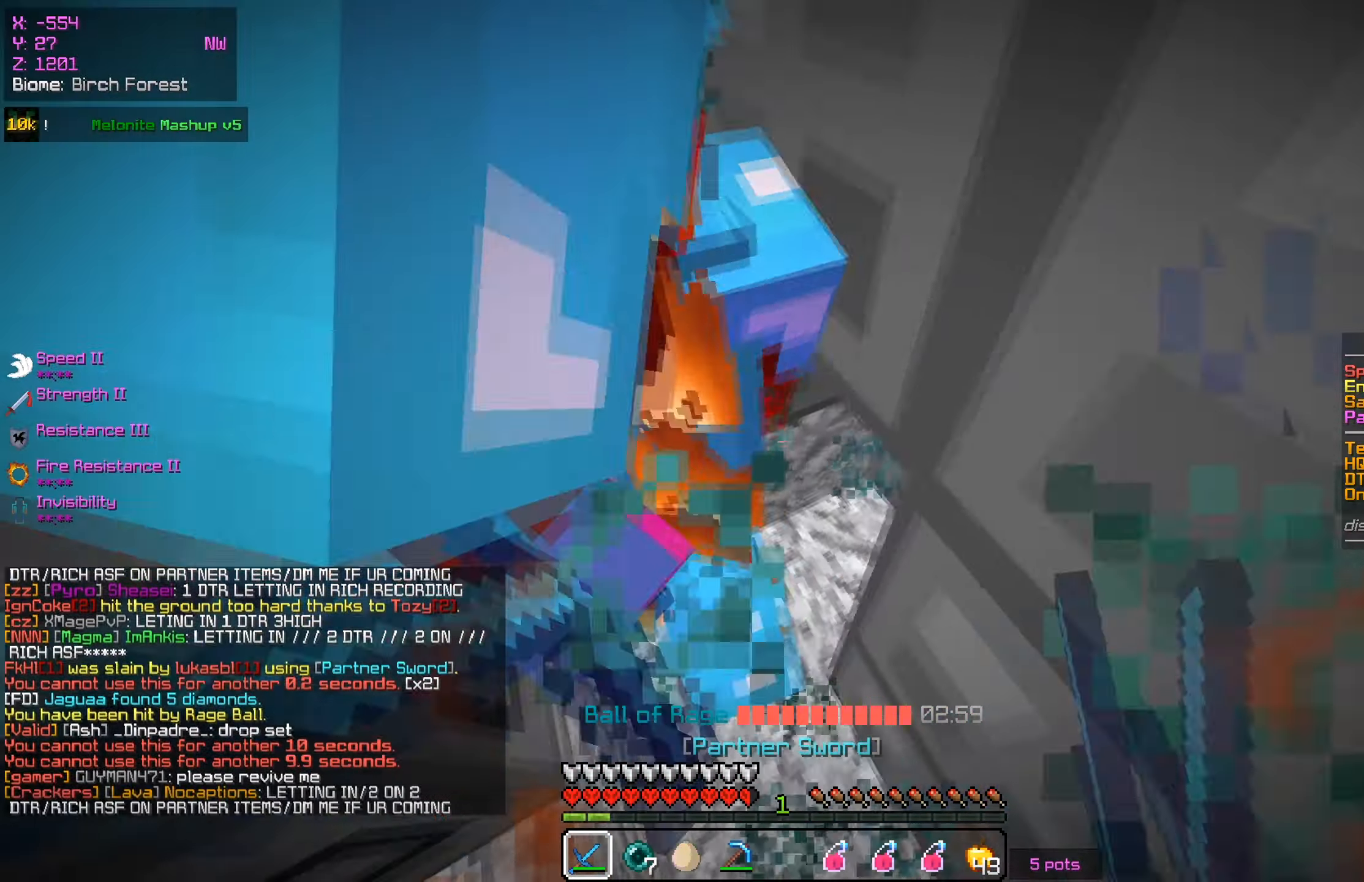
{"keys": ["a", "s"], "mouse": ["left"], "events": [[83, "s", "down"], [183, "w", "down"], [200, "a", "down"], [200, "s", "up"], [333, "w", "up"], [400, "s", "down"]]}
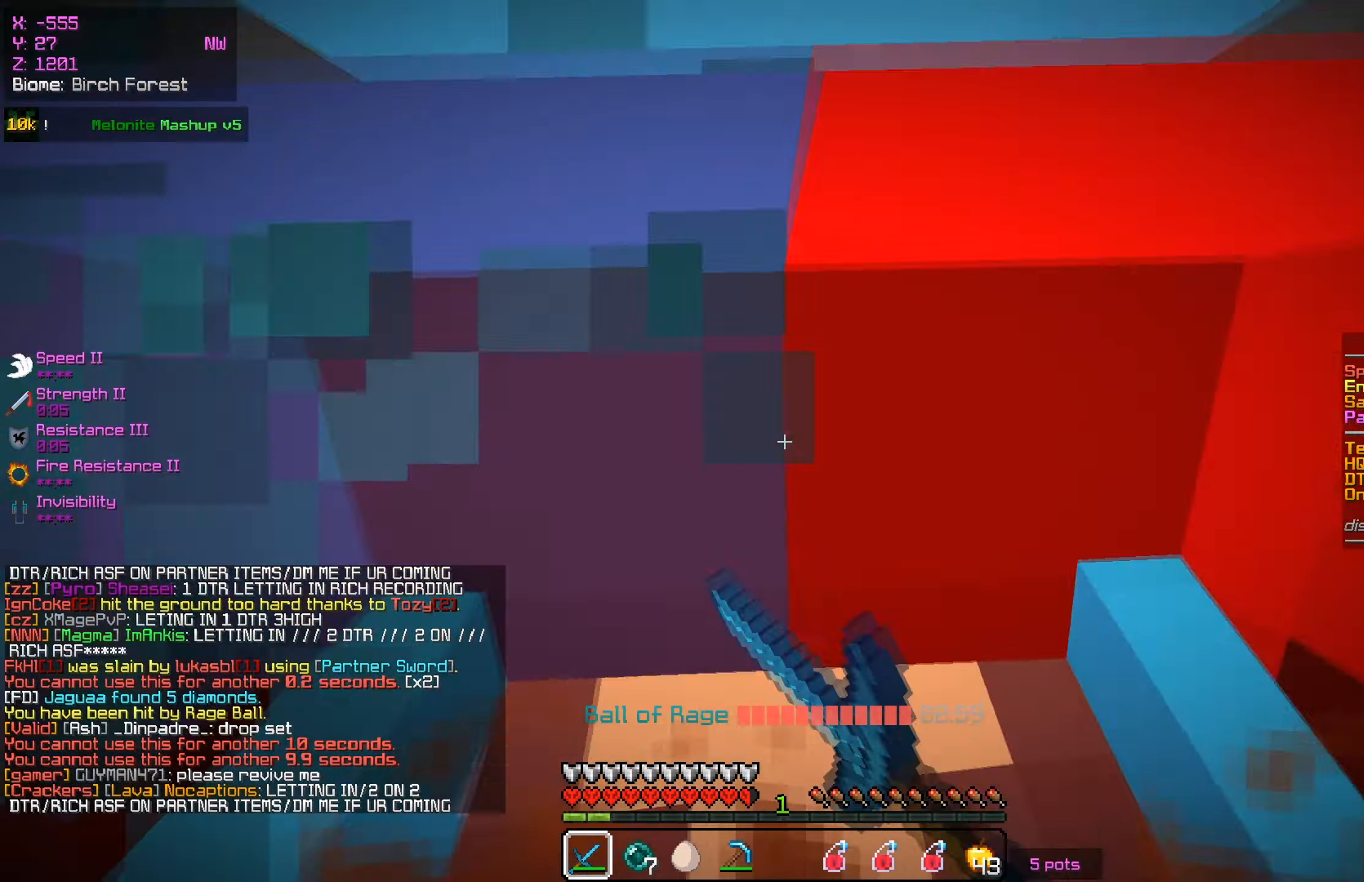
{"keys": ["a"], "mouse": ["left"], "events": [[34, "a", "up"], [217, "a", "down"], [334, "s", "up"]]}
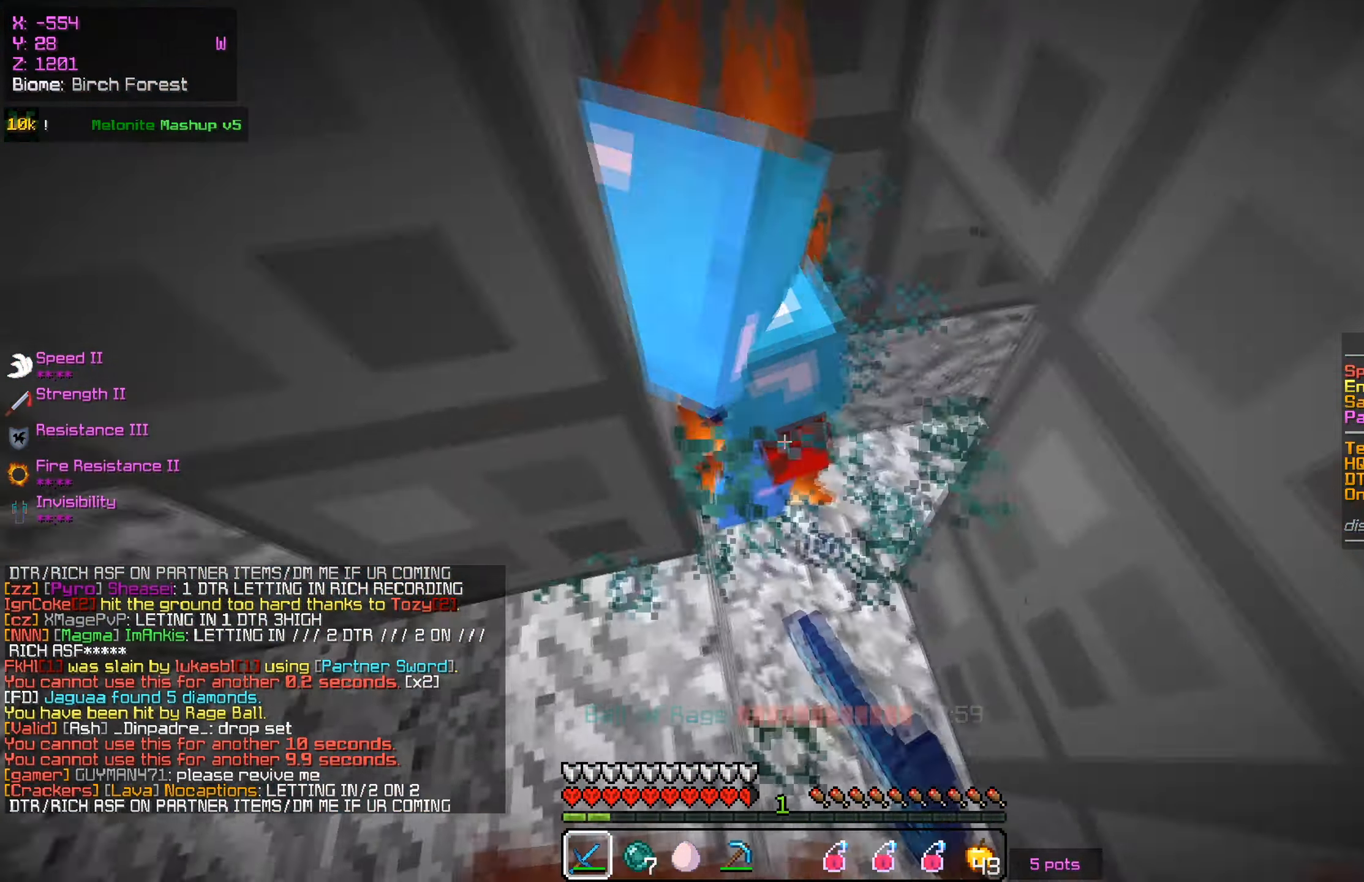
{"keys": [], "mouse": ["left"], "events": [[100, "w", "down"], [150, "a", "up"], [217, "w", "up"], [267, "d", "down"], [383, "d", "up"]]}
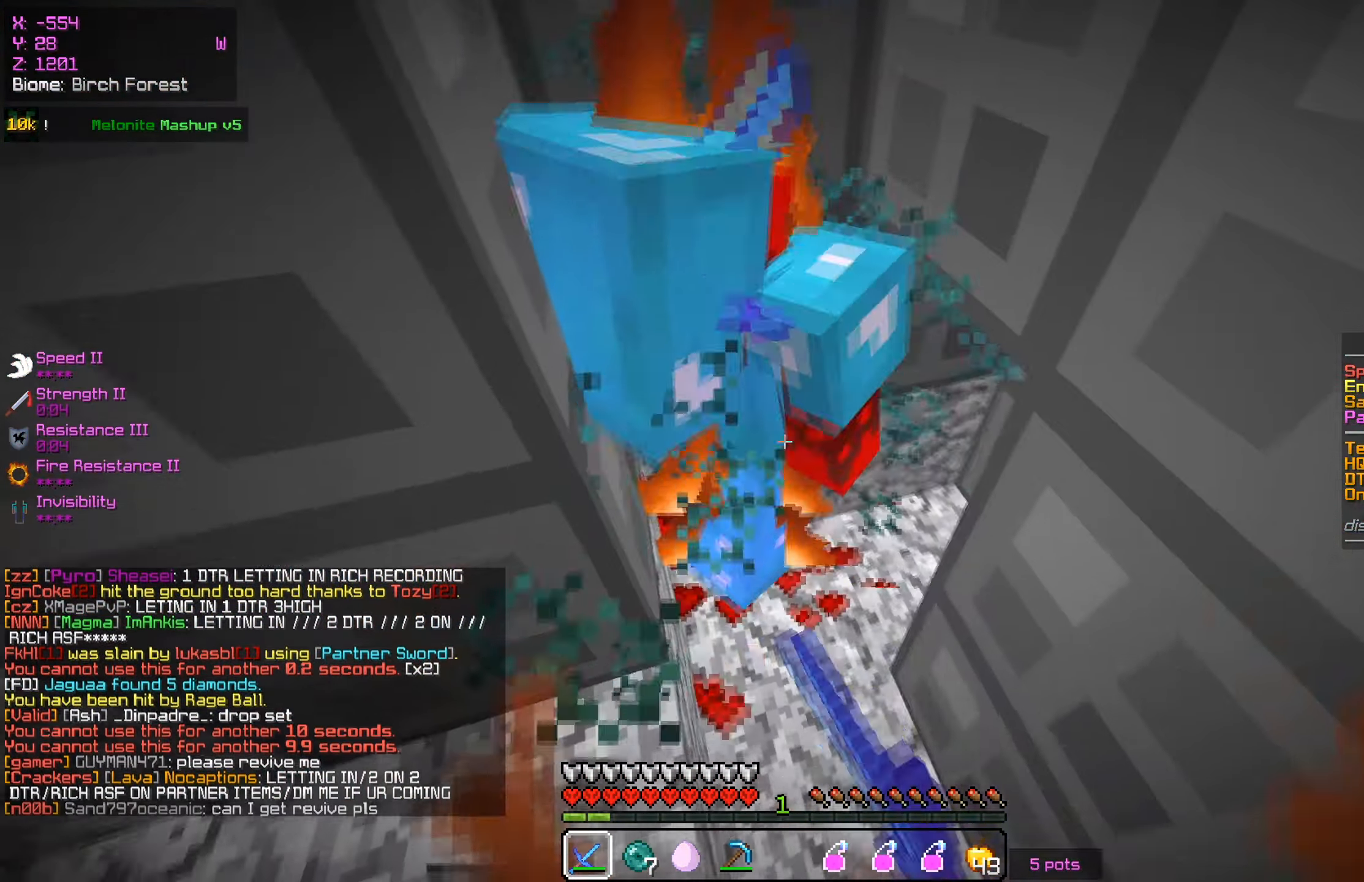
{"keys": [], "mouse": ["left"], "events": []}
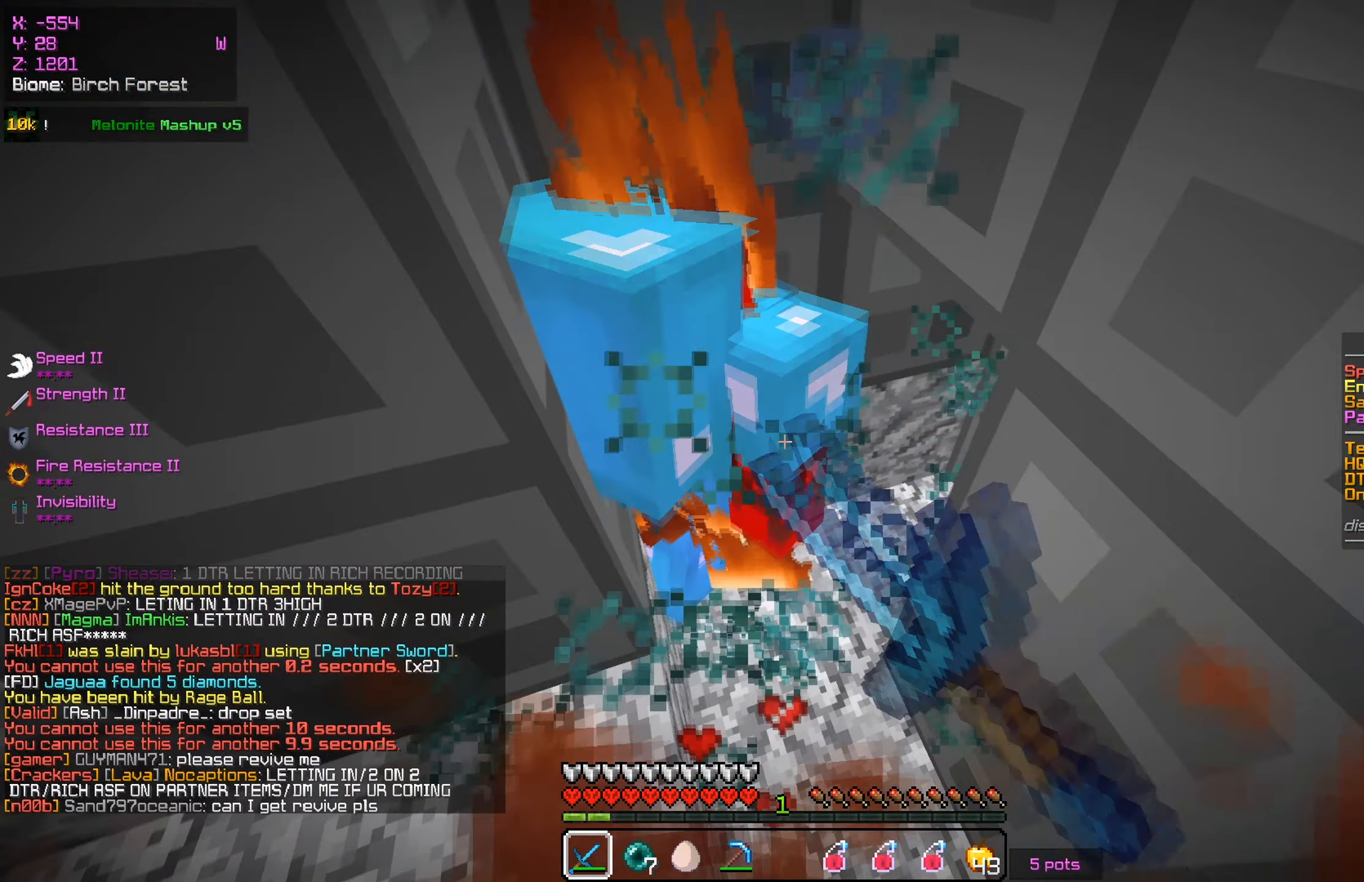
{"keys": [], "mouse": ["left"], "events": [[367, "a", "down"], [467, "a", "up"]]}
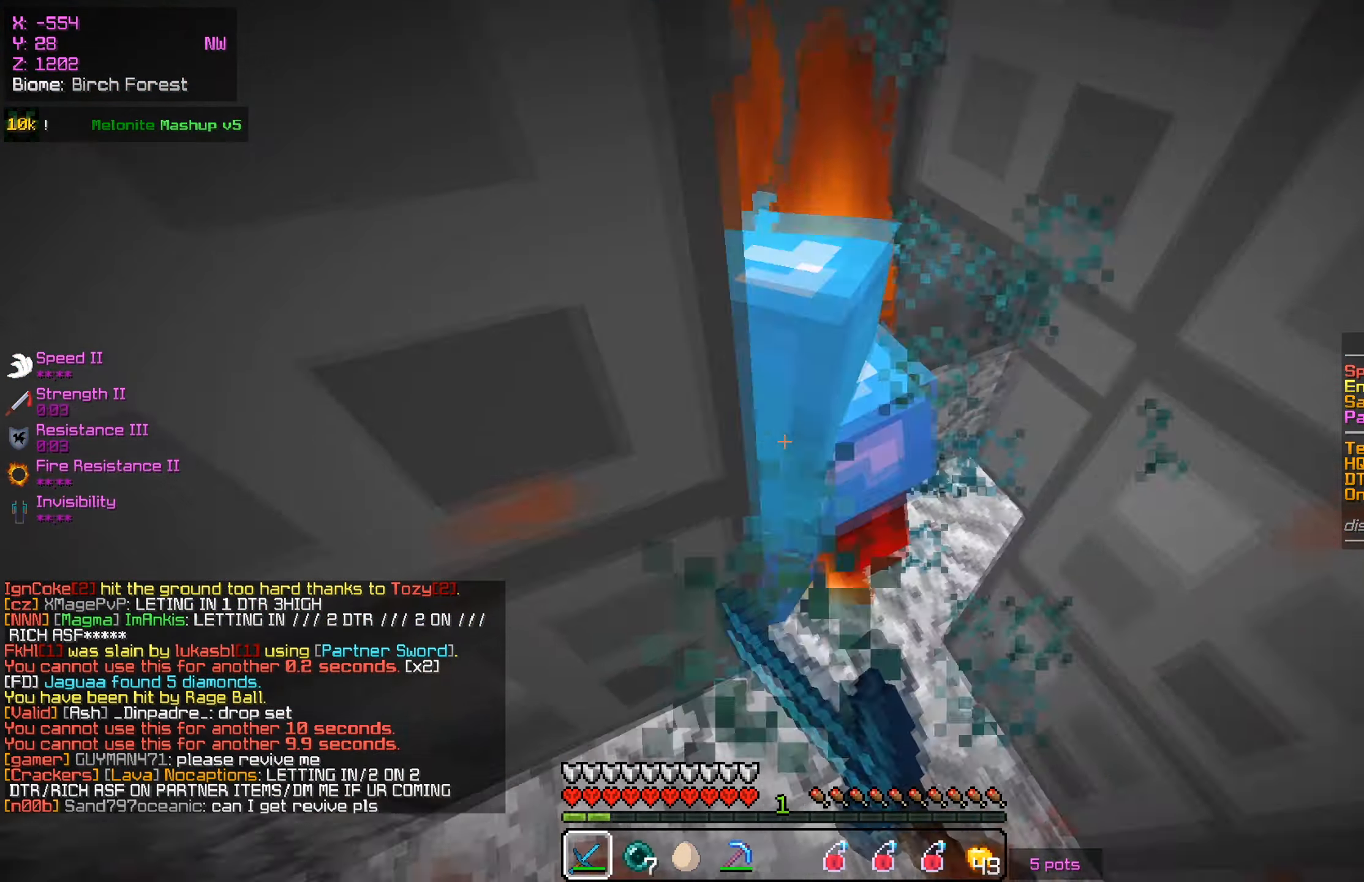
{"keys": ["d", "w"], "mouse": ["left"], "events": [[251, "w", "down"], [301, "d", "down"]]}
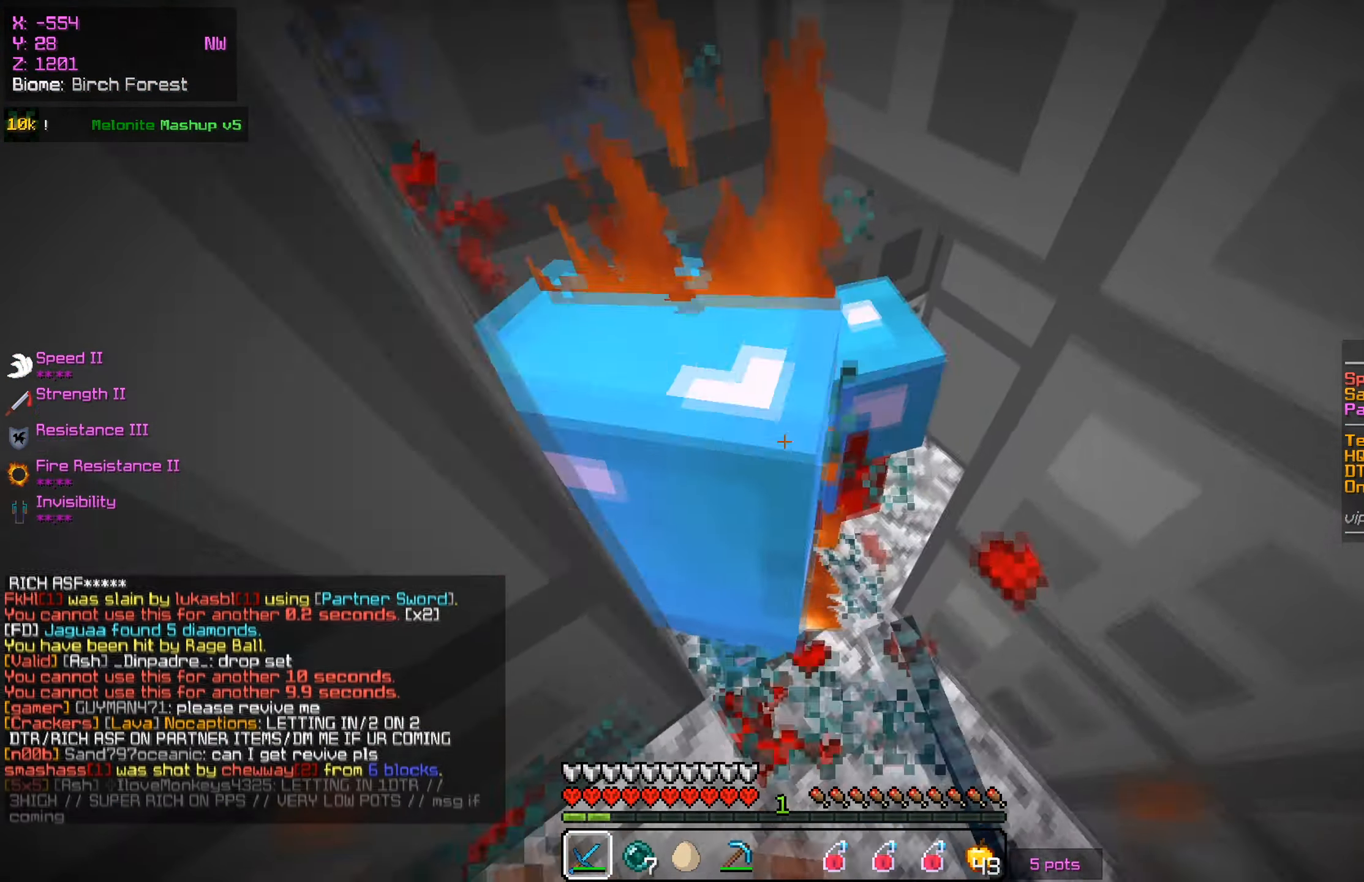
{"keys": [], "mouse": ["left"], "events": [[33, "d", "up"], [200, "w", "up"], [317, "a", "down"], [484, "a", "up"]]}
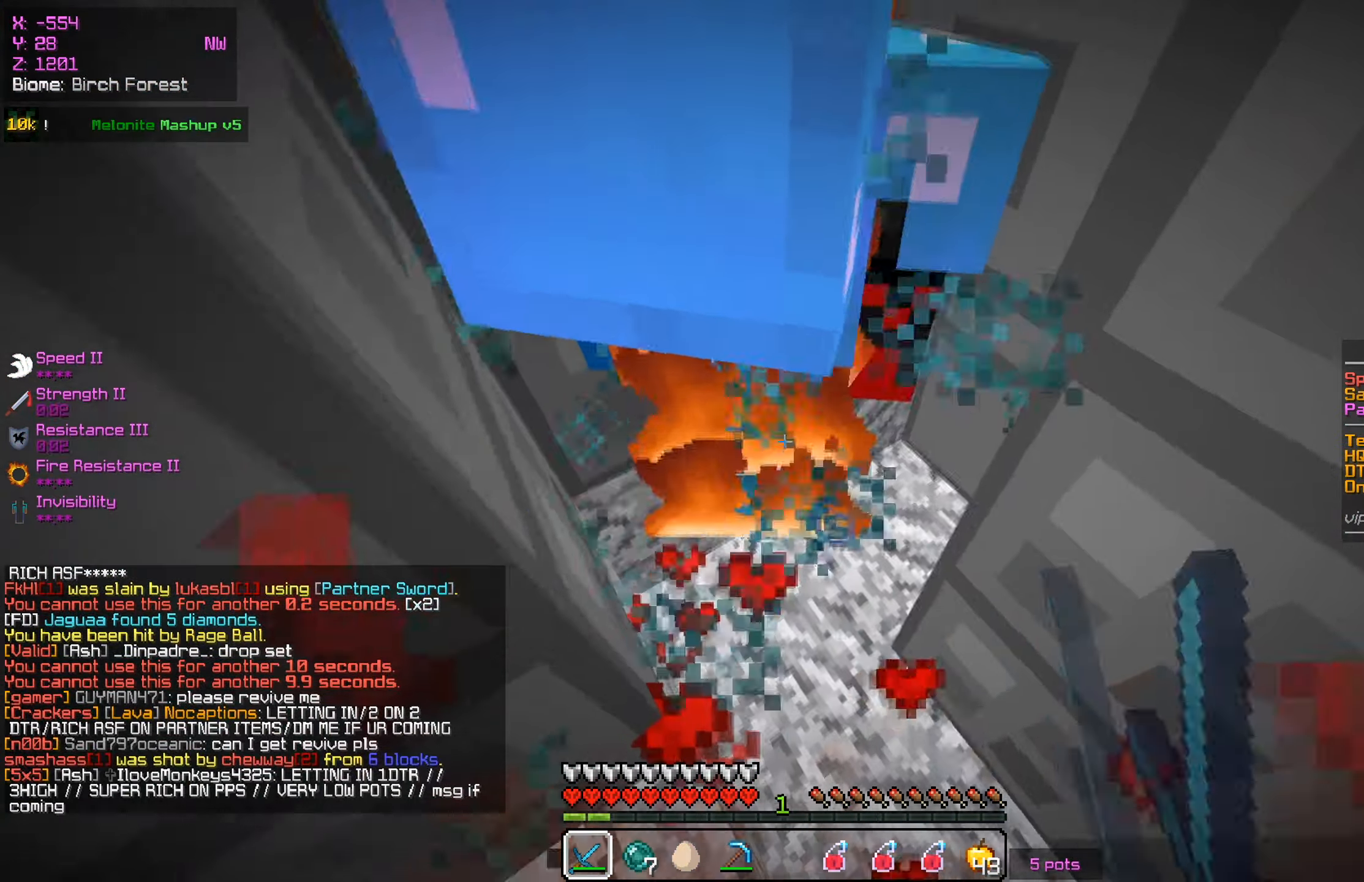
{"keys": ["d"], "mouse": ["left"], "events": [[417, "d", "down"]]}
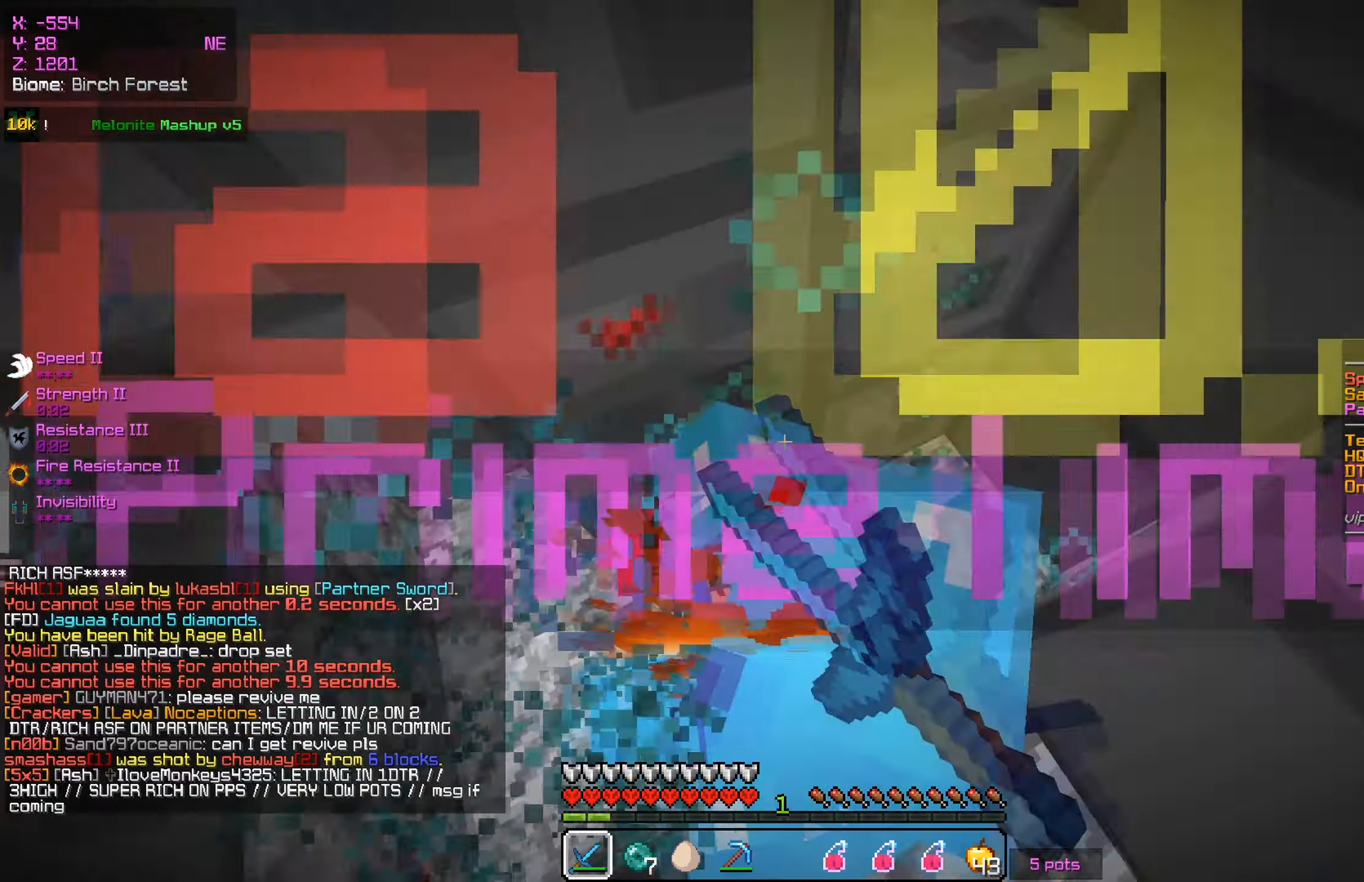
{"keys": ["a"], "mouse": ["left"], "events": [[67, "d", "up"], [467, "a", "down"]]}
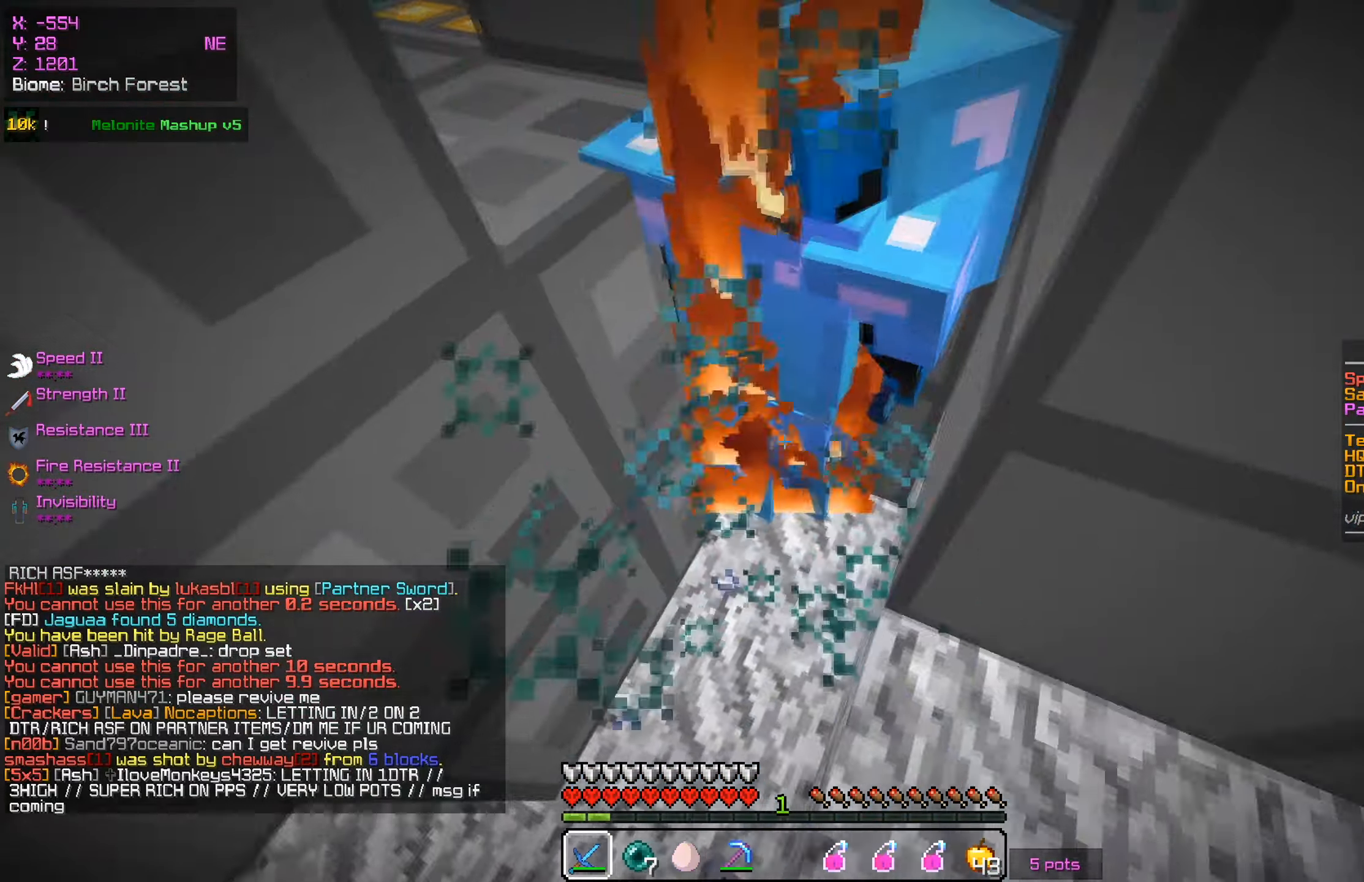
{"keys": [], "mouse": ["left"], "events": [[84, "a", "up"]]}
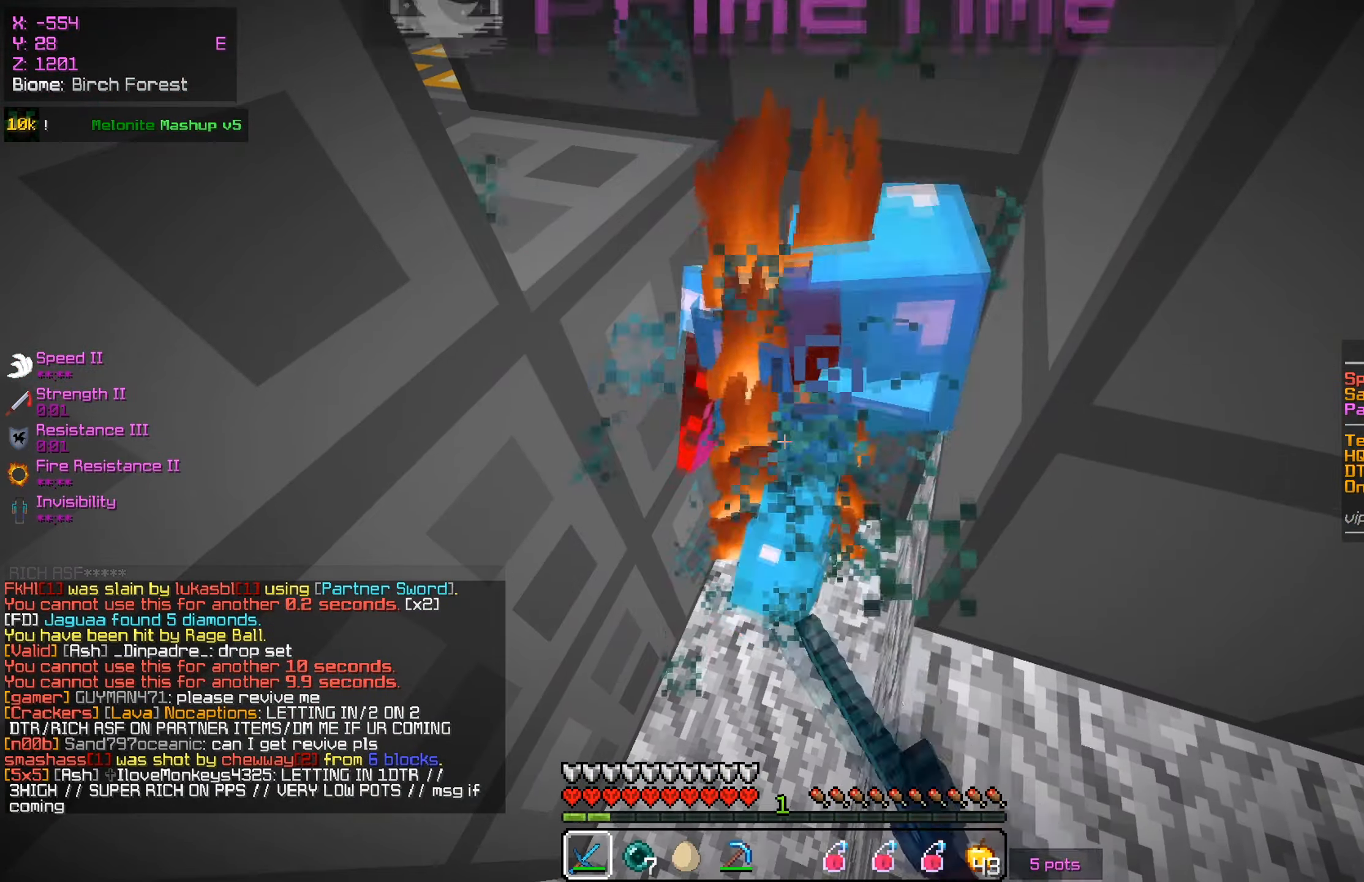
{"keys": [], "mouse": ["left"], "events": []}
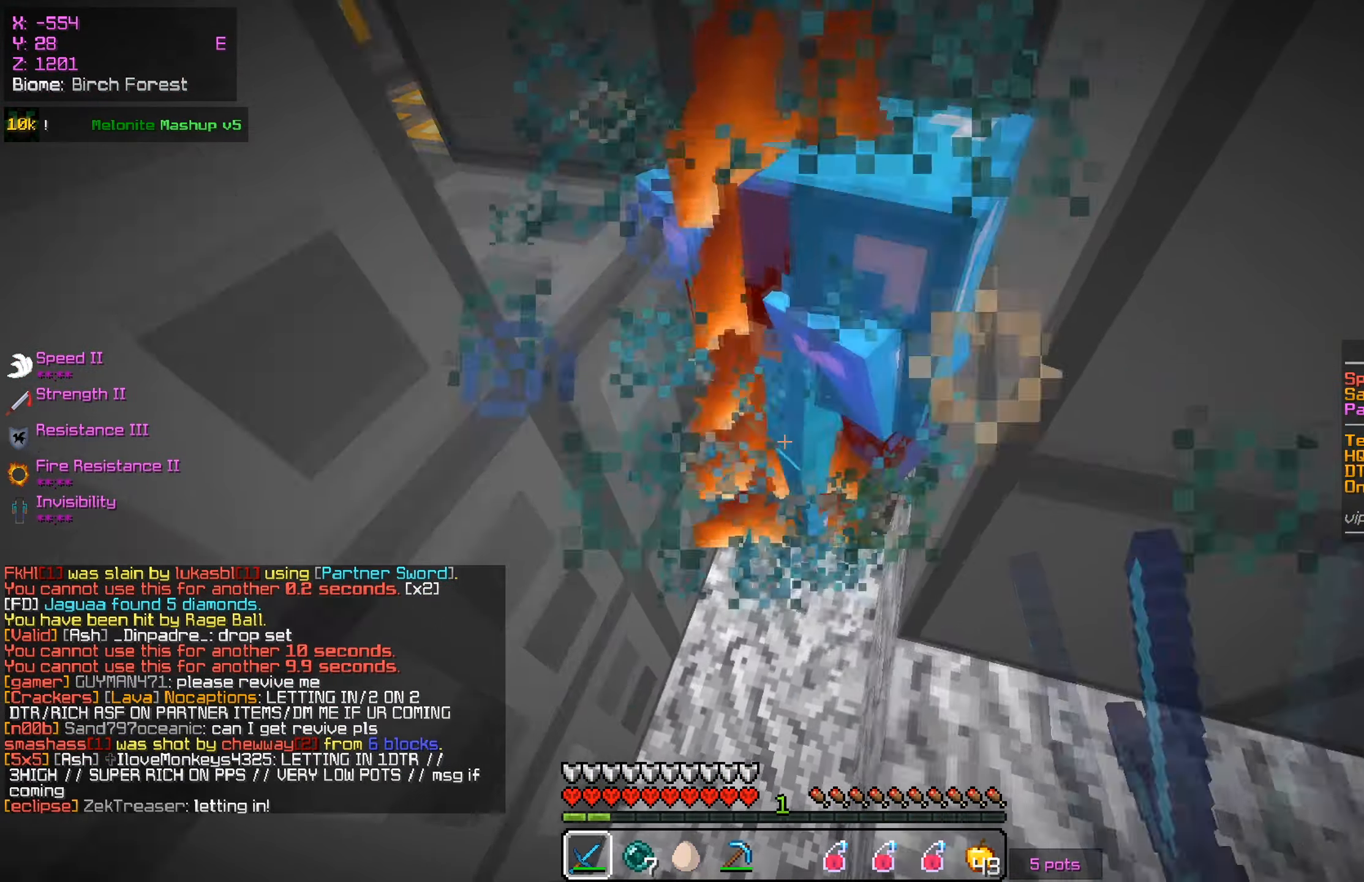
{"keys": [], "mouse": ["left"], "events": []}
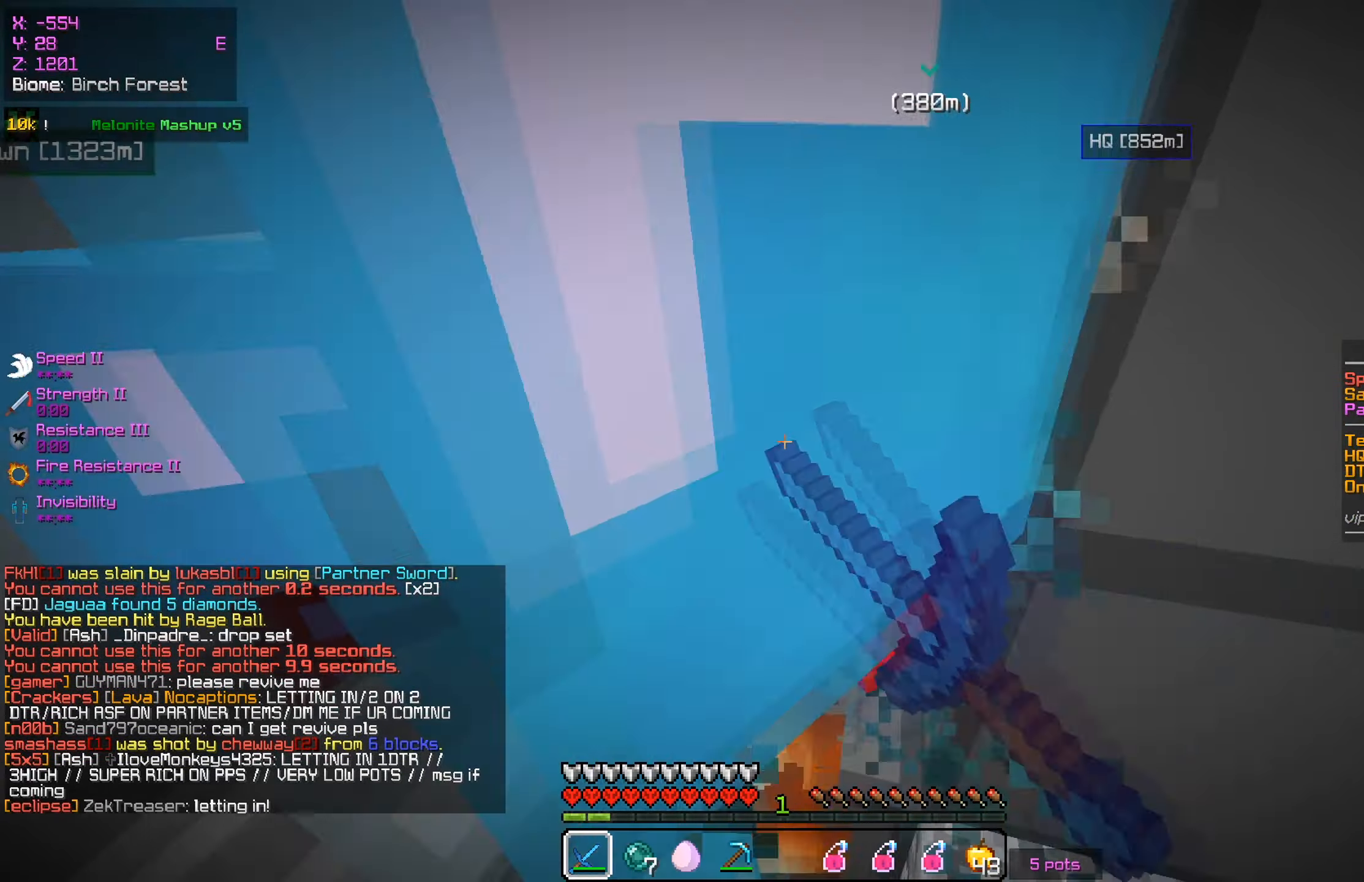
{"keys": [], "mouse": ["left"], "events": []}
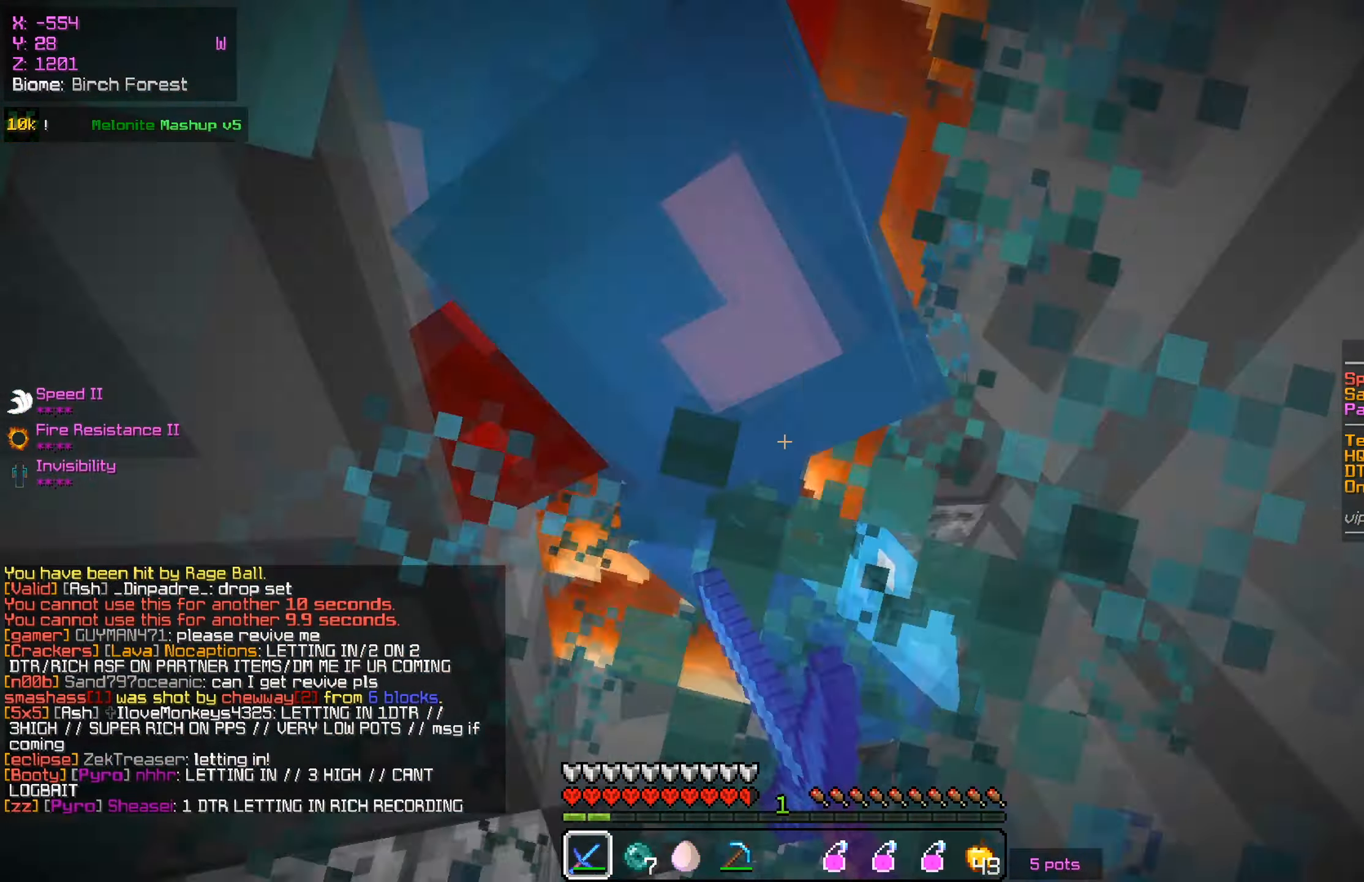
{"keys": ["w"], "mouse": ["left"], "events": [[17, "w", "down"], [150, "w", "up"], [184, "a", "down"], [251, "s", "down"], [317, "a", "up"], [351, "w", "down"], [417, "s", "up"]]}
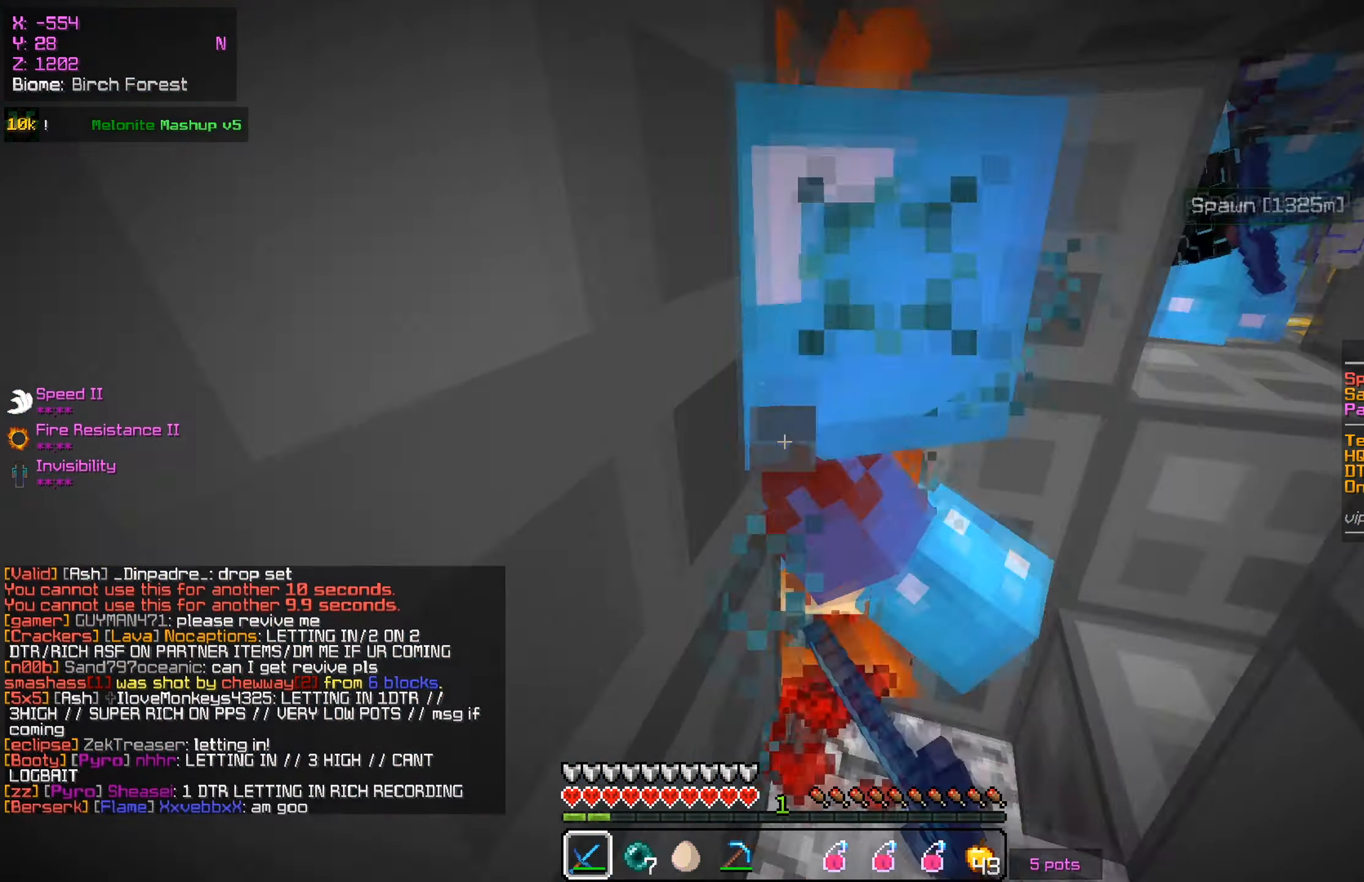
{"keys": ["s"], "mouse": ["left"], "events": [[117, "s", "down"], [267, "s", "up"], [367, "s", "down"], [417, "w", "up"]]}
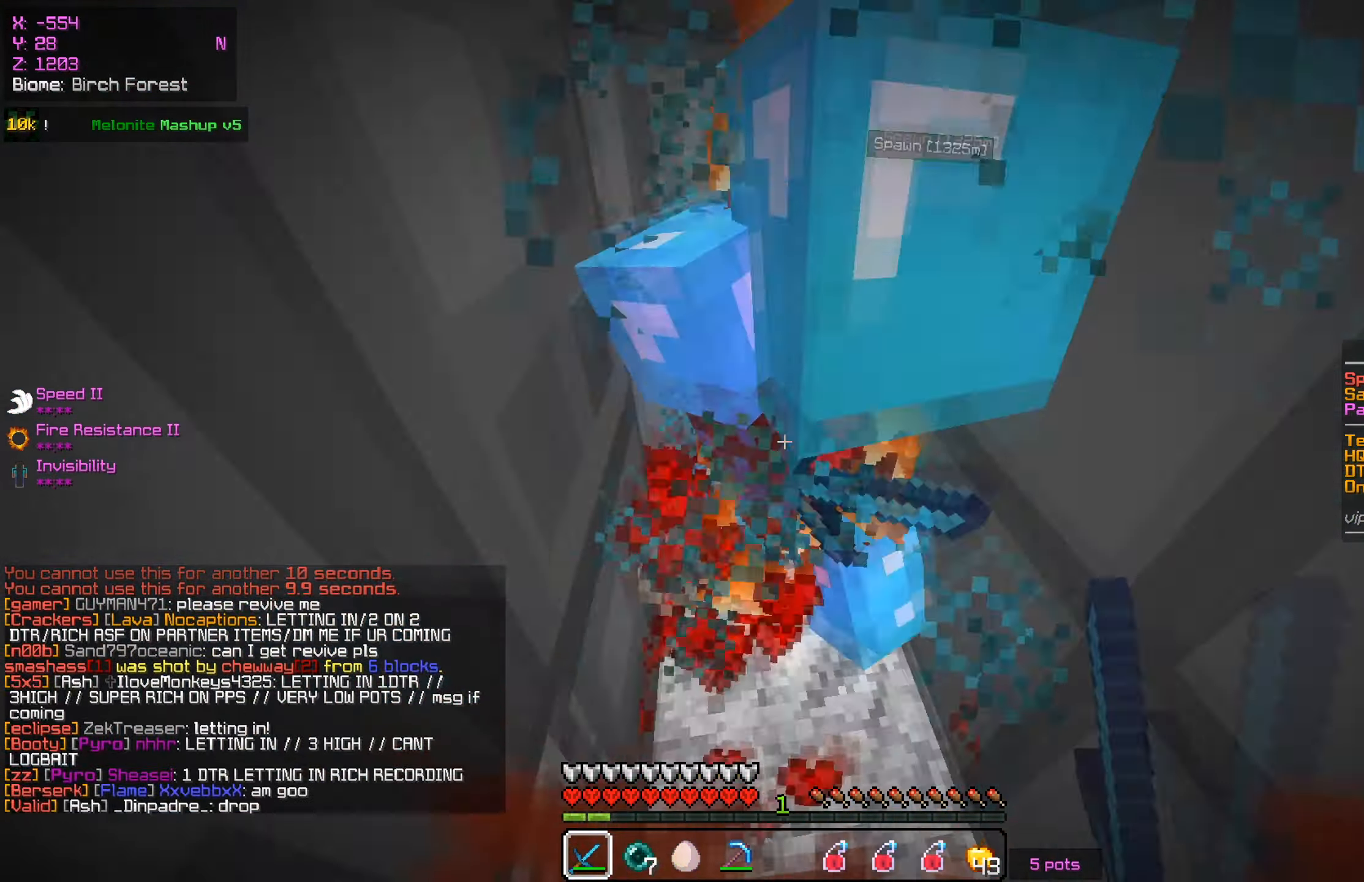
{"keys": ["s", "w"], "mouse": ["left"], "events": [[150, "w", "down"], [234, "s", "up"], [351, "s", "down"], [417, "w", "up"], [501, "w", "down"]]}
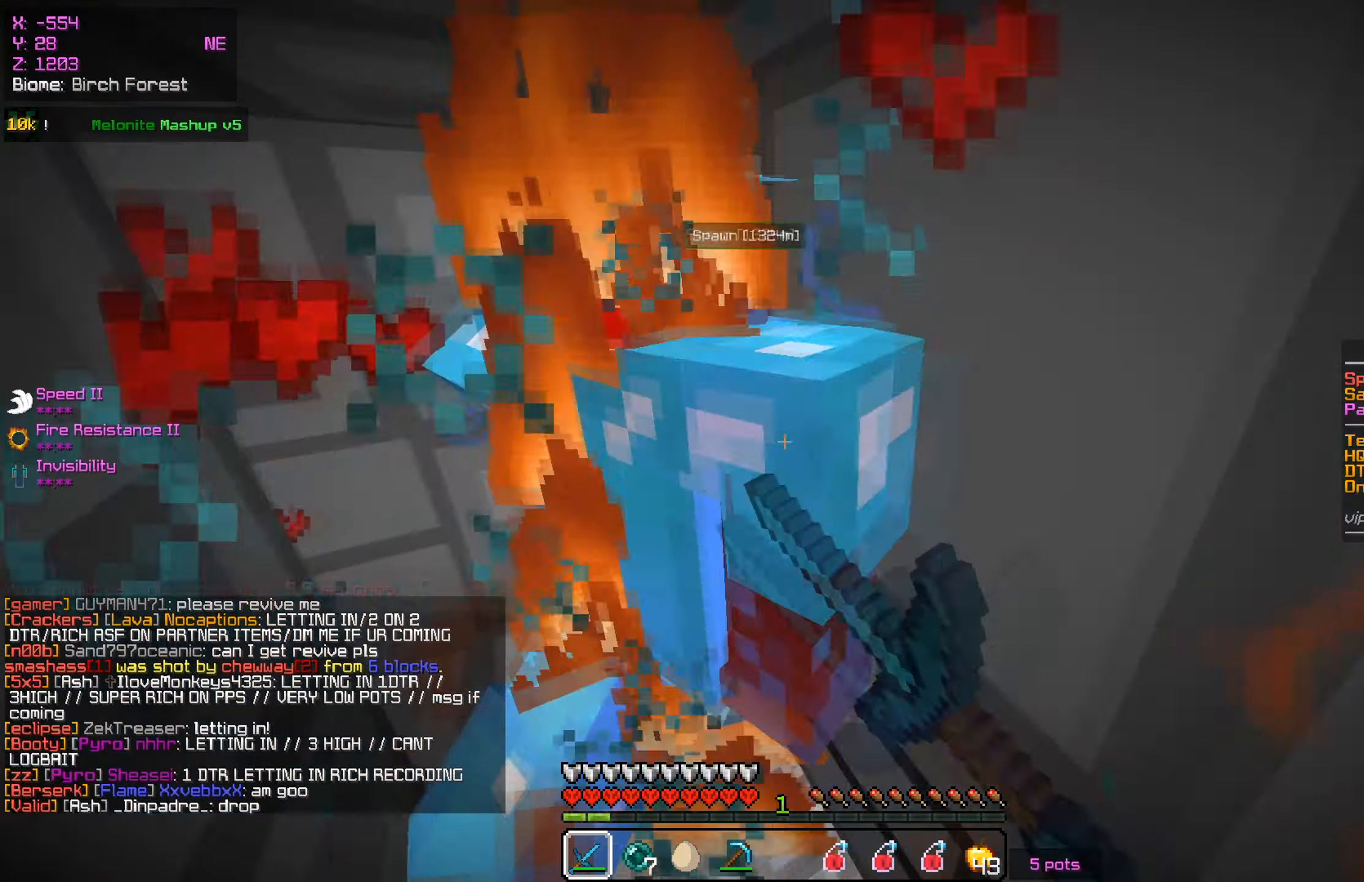
{"keys": ["s"], "mouse": ["left"], "events": [[50, "s", "up"], [350, "s", "down"], [400, "w", "up"]]}
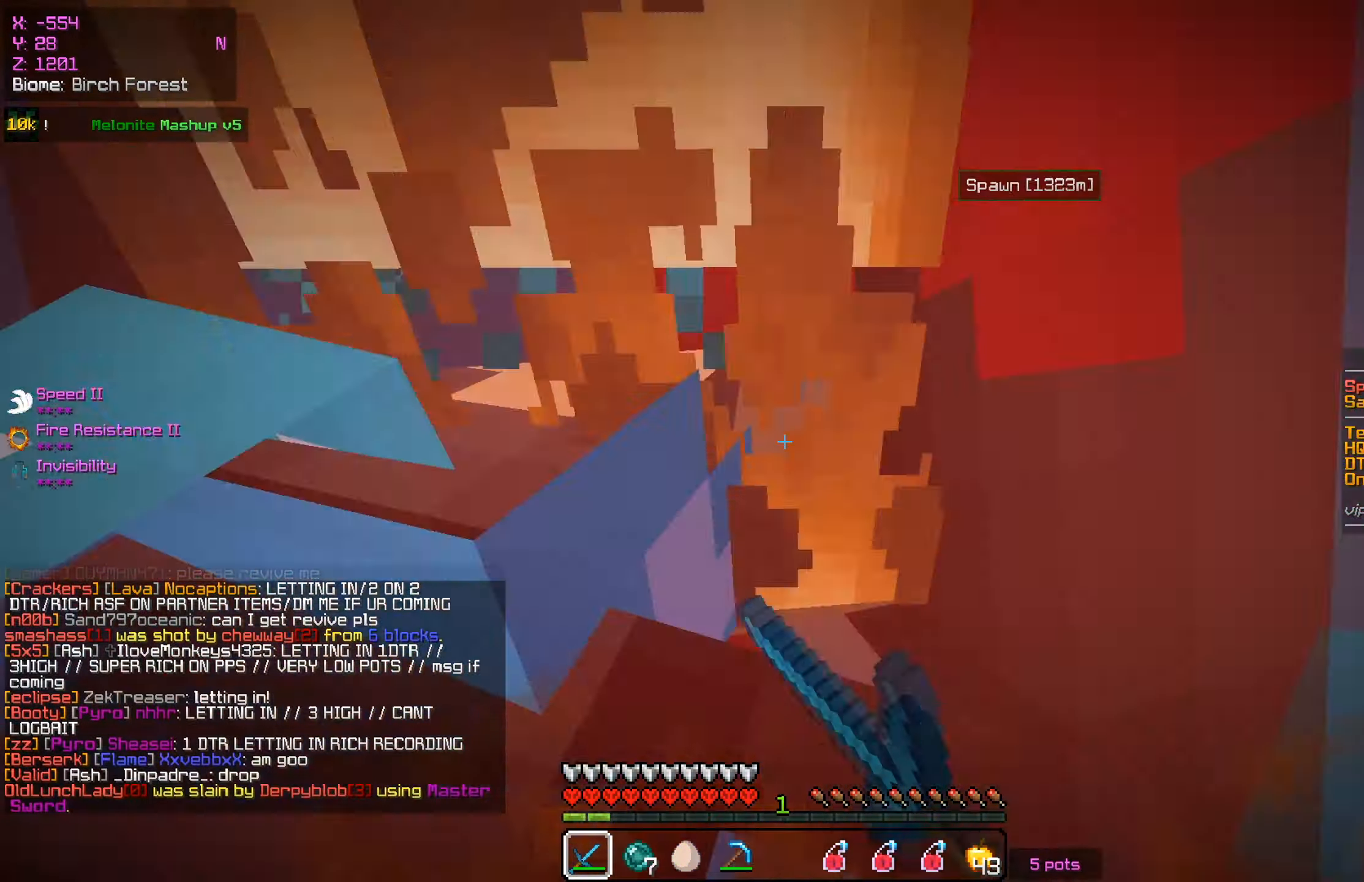
{"keys": ["w"], "mouse": ["left"], "events": [[267, "w", "down"], [301, "s", "up"]]}